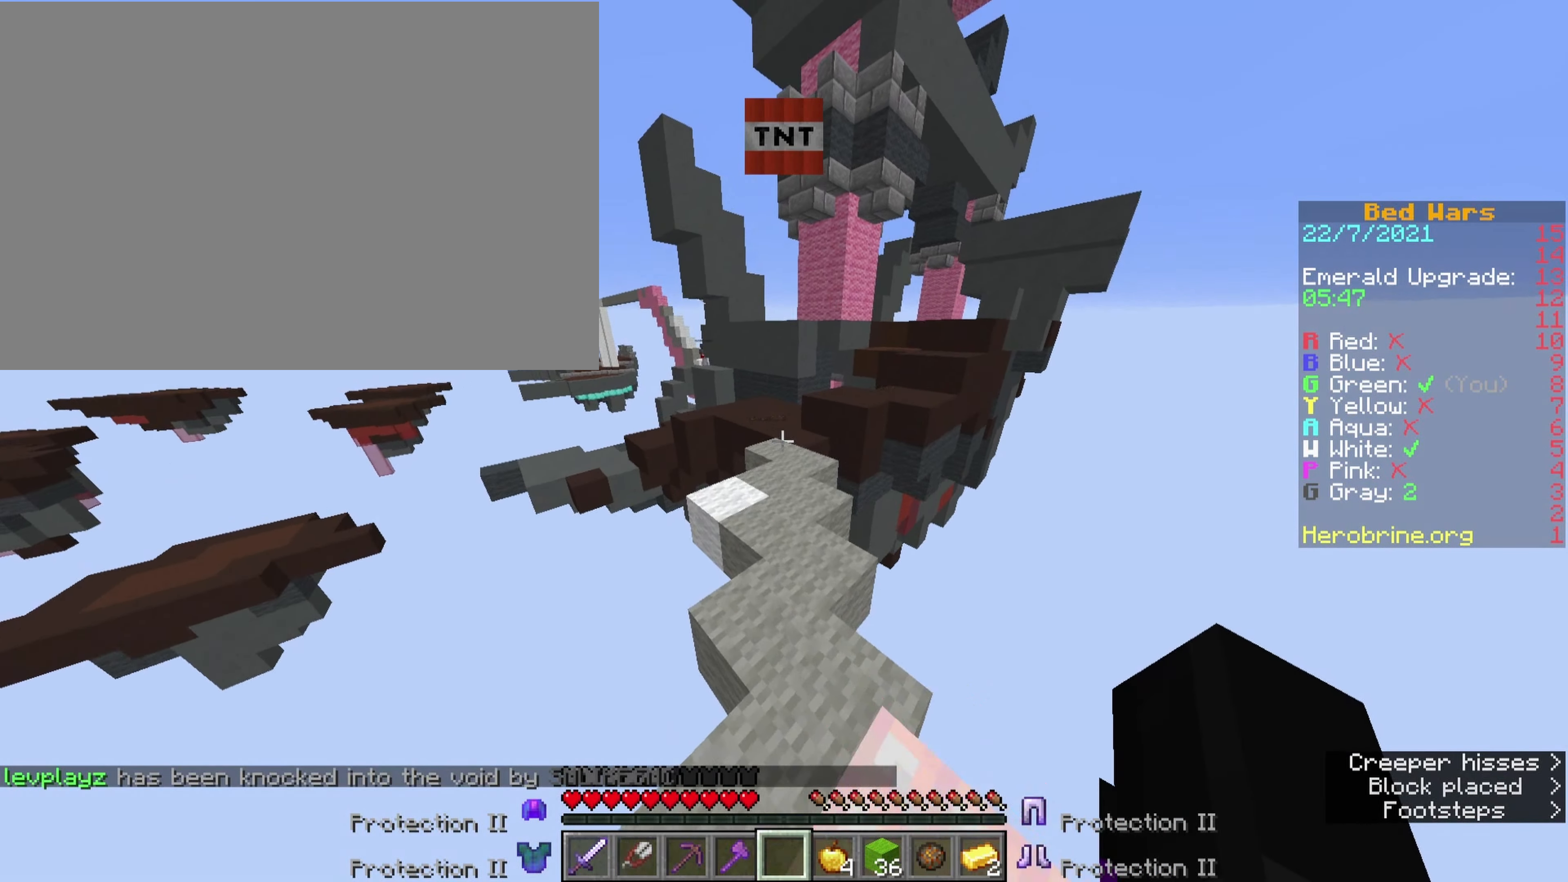
Gameplay with keyboard; each line is a JSON object with the keys held at the frame after it. "events" lists presses ("down") and releases ("up") of ".", "a", "comma", "ctrl", "e", "j", "o", "q", "quote", "semicolon", "shift", "space", "tab", "v" and "w" between this image and that frame as [ms after this image, input, new state], when the widget could be followed in between. No other keys are recorded. Mouse input is not recorded.
{"keys": ["comma", "ctrl", "space"], "events": [[100, "space", "down"]]}
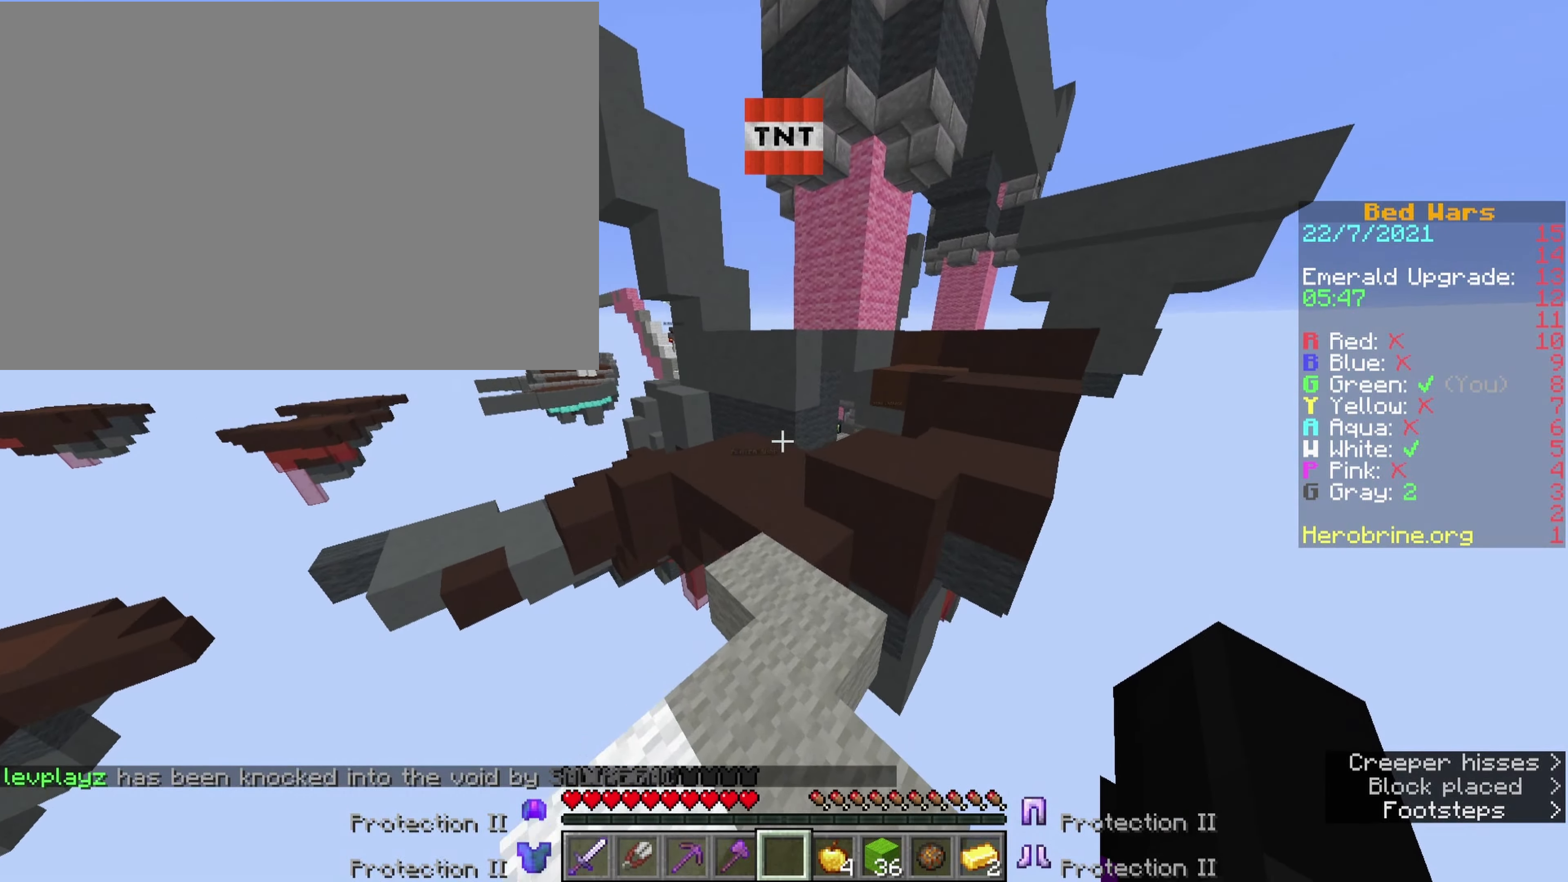
{"keys": ["comma", "ctrl", "space"], "events": [[100, "space", "up"], [334, "space", "down"]]}
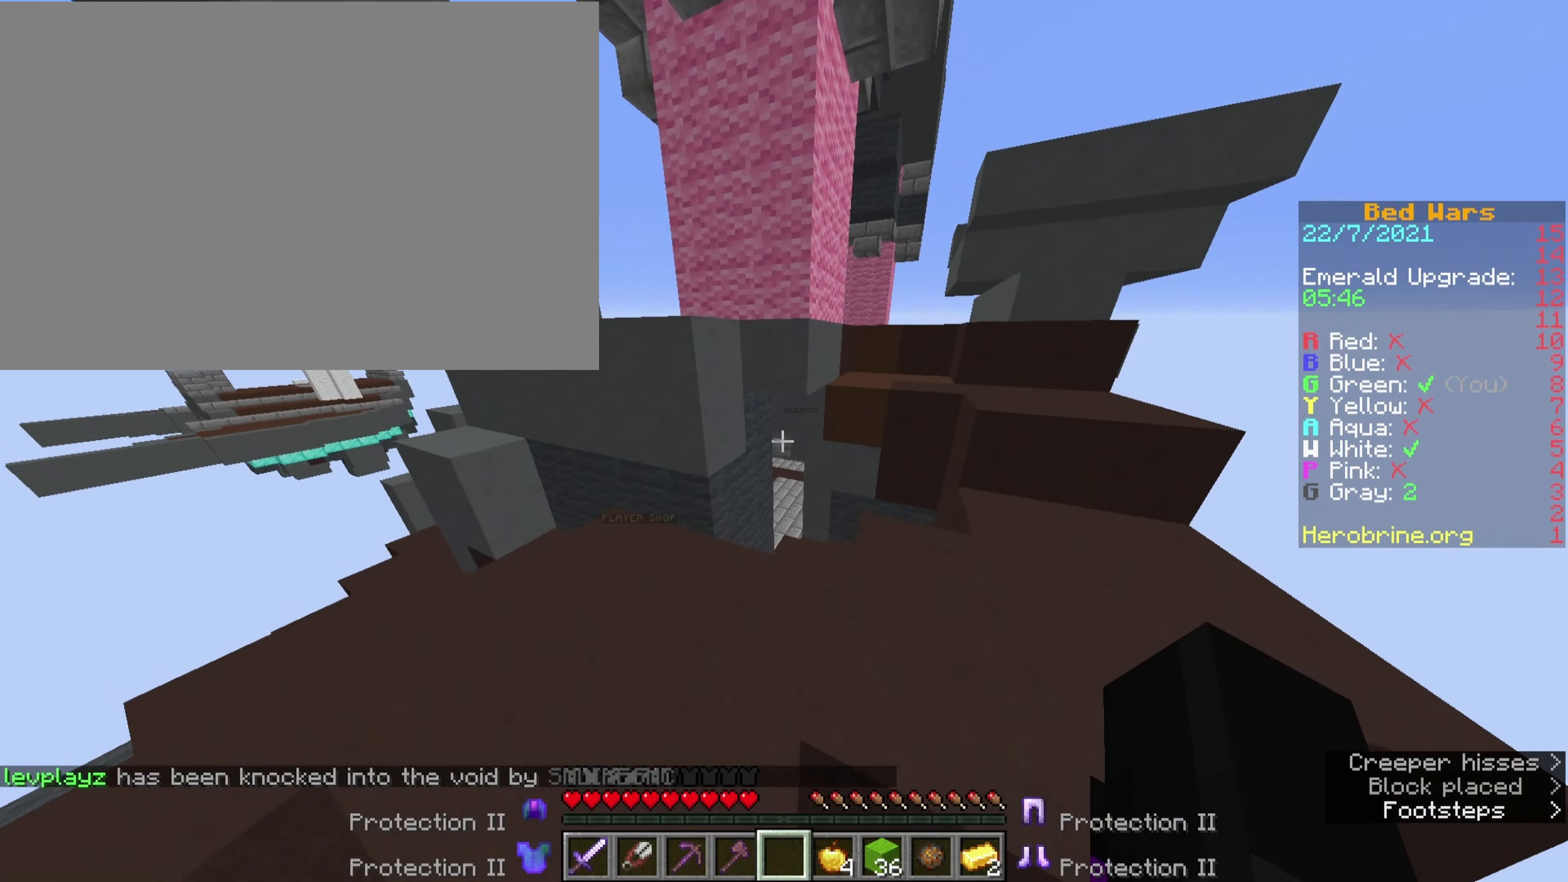
{"keys": ["comma", "ctrl"], "events": [[17, "e", "down"], [84, "space", "up"], [267, "e", "up"]]}
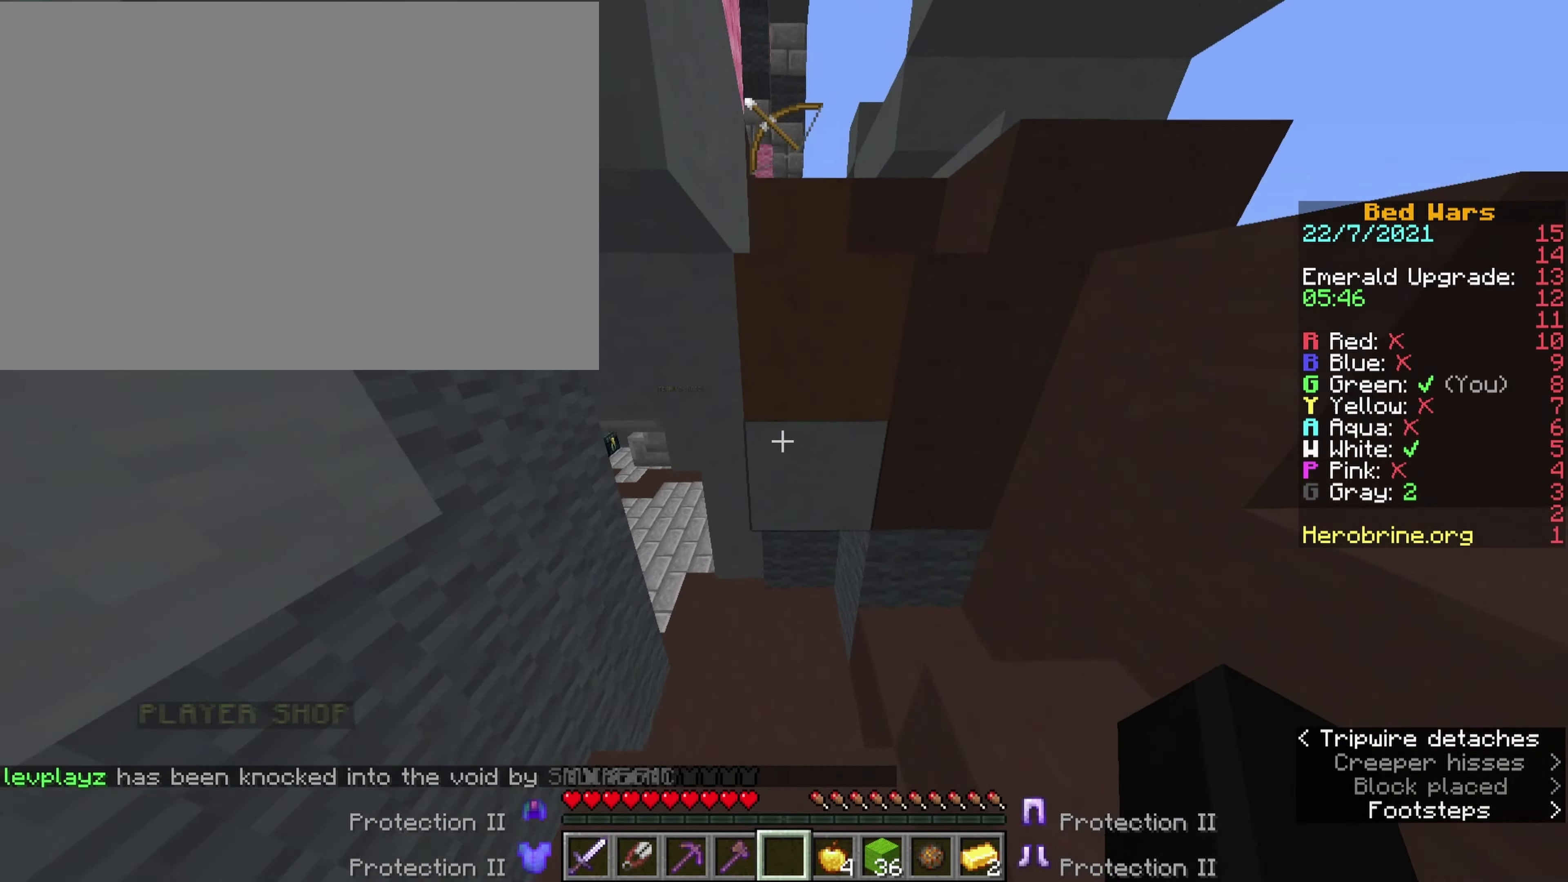
{"keys": ["comma", "ctrl"], "events": []}
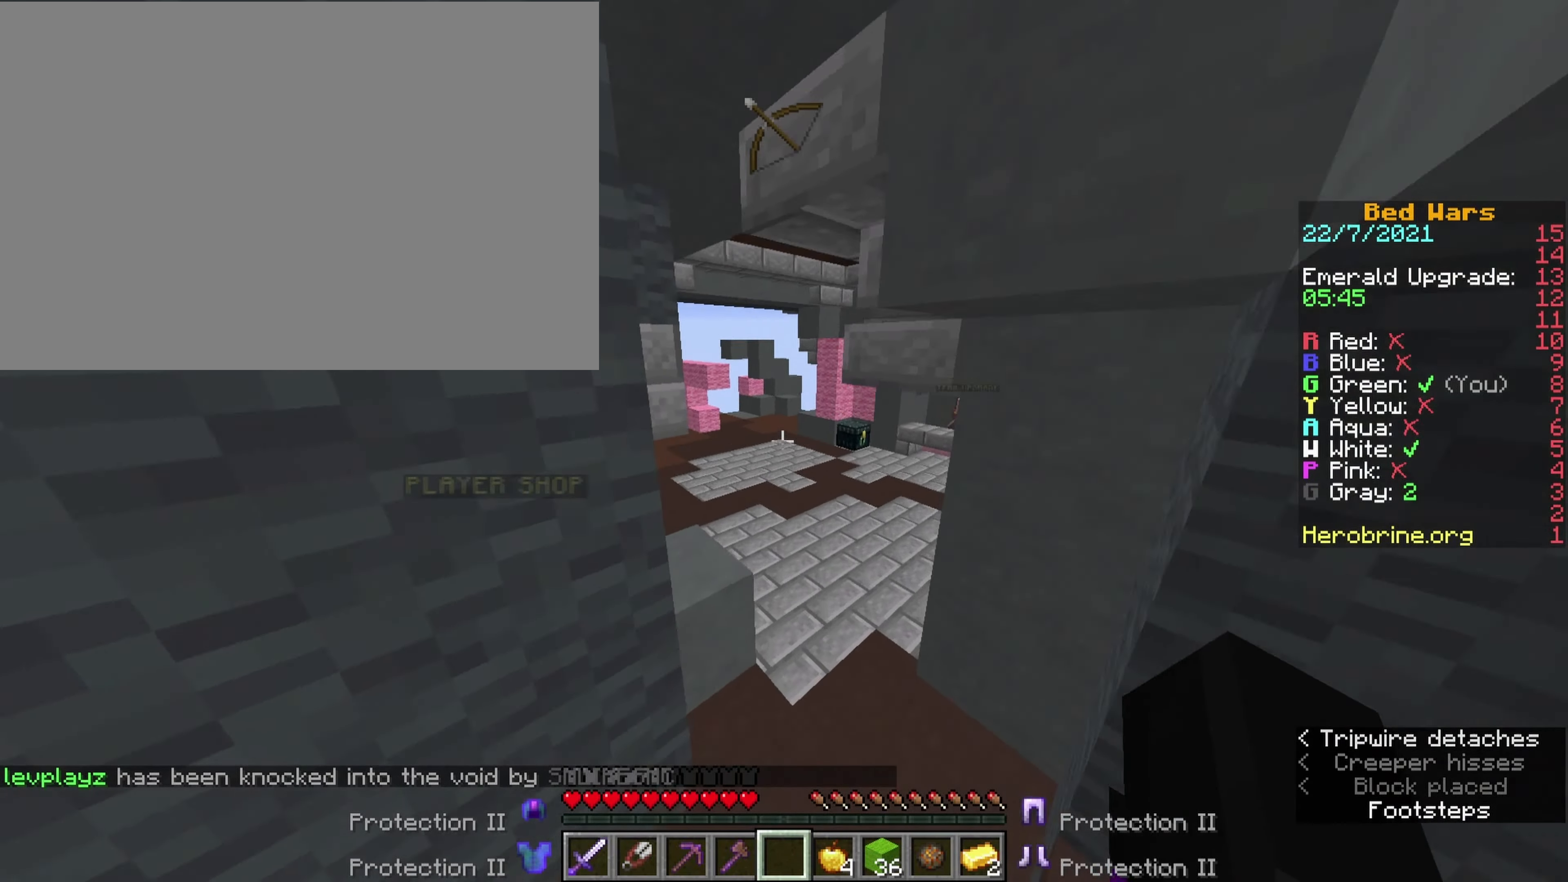
{"keys": ["comma", "ctrl", "e"], "events": [[350, "e", "down"]]}
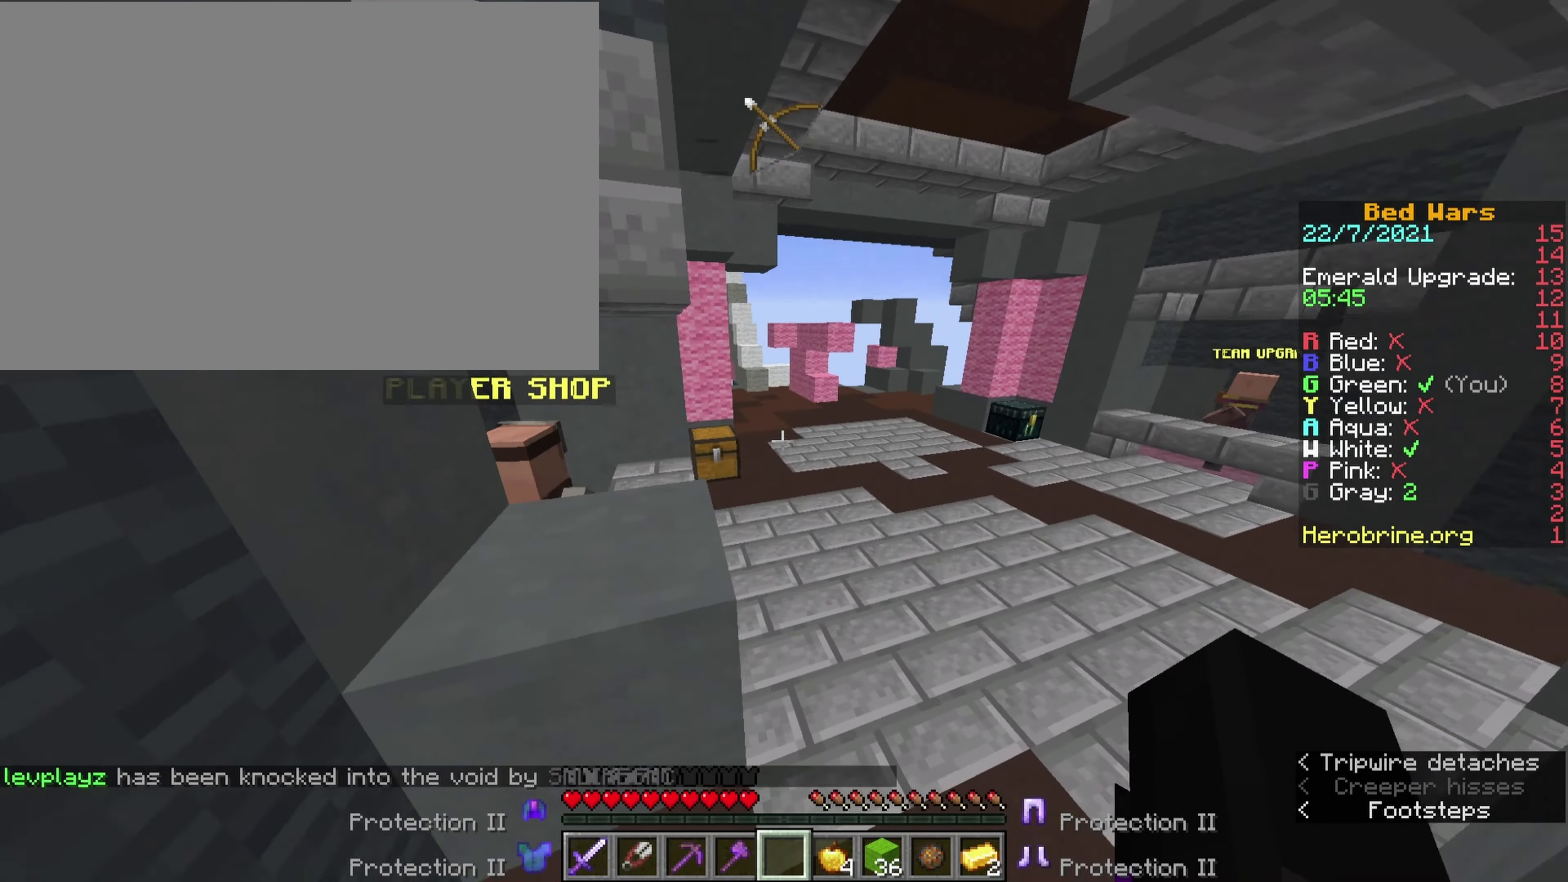
{"keys": ["comma", "ctrl", "e"], "events": [[150, "e", "up"], [284, "e", "down"]]}
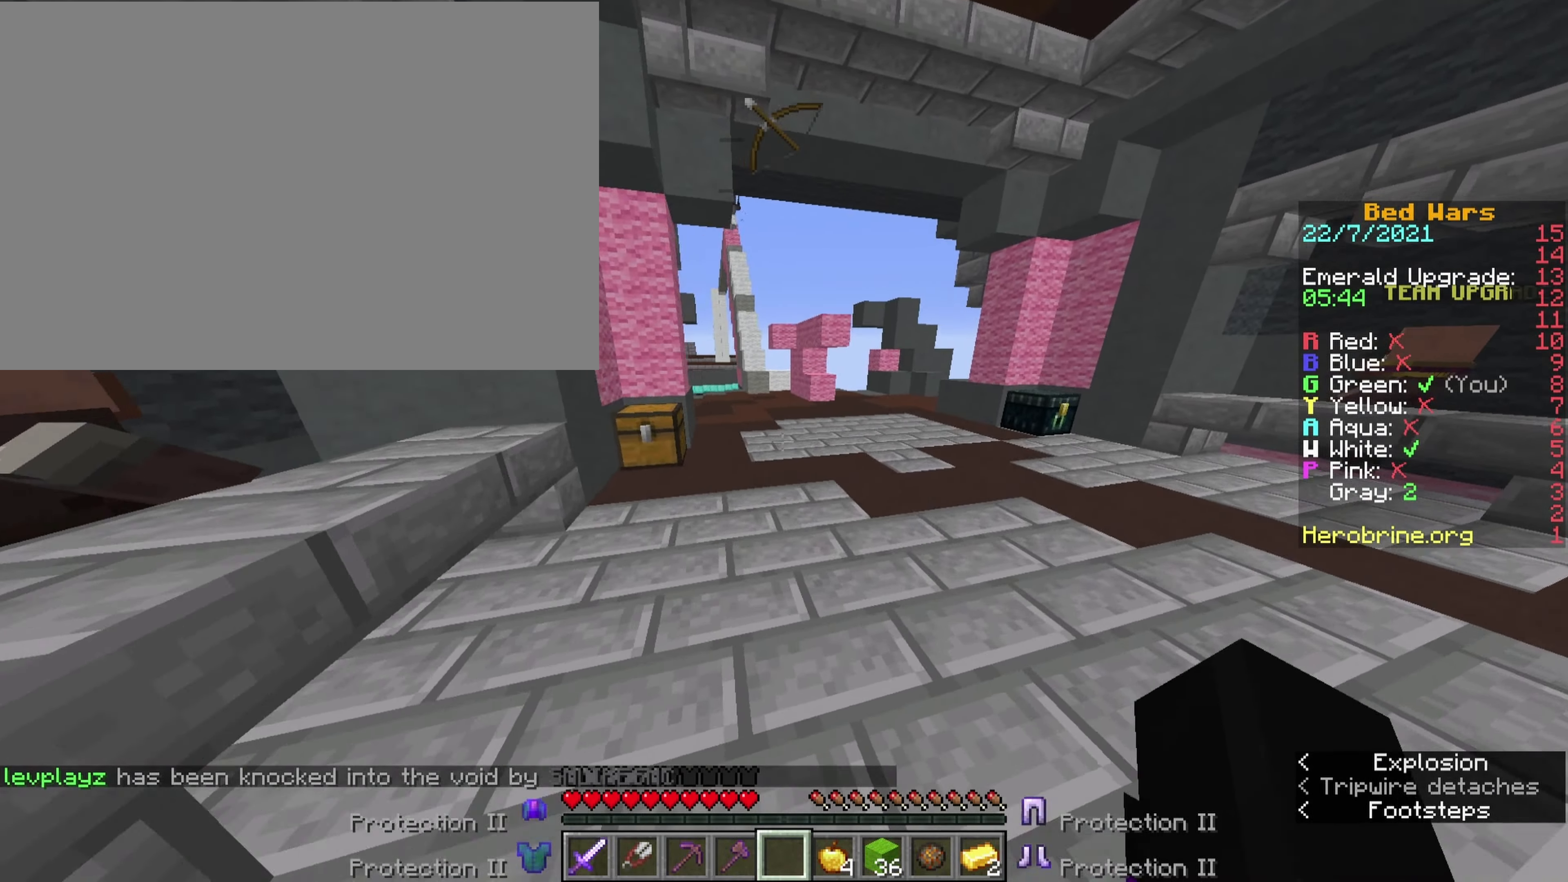
{"keys": ["comma", "ctrl"], "events": [[67, "e", "up"]]}
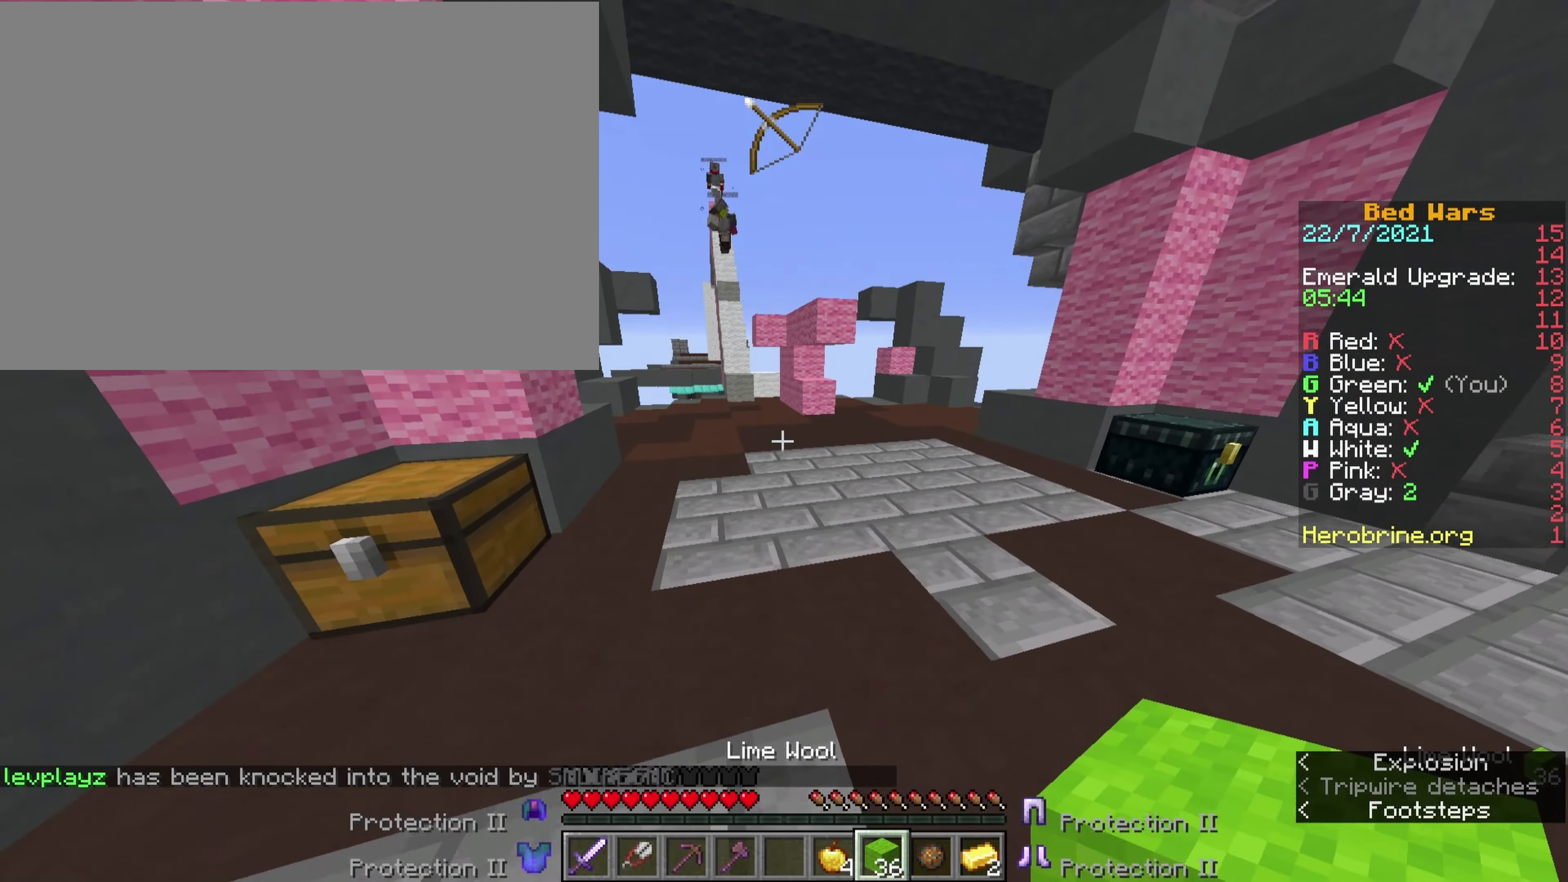
{"keys": ["comma", "ctrl"], "events": []}
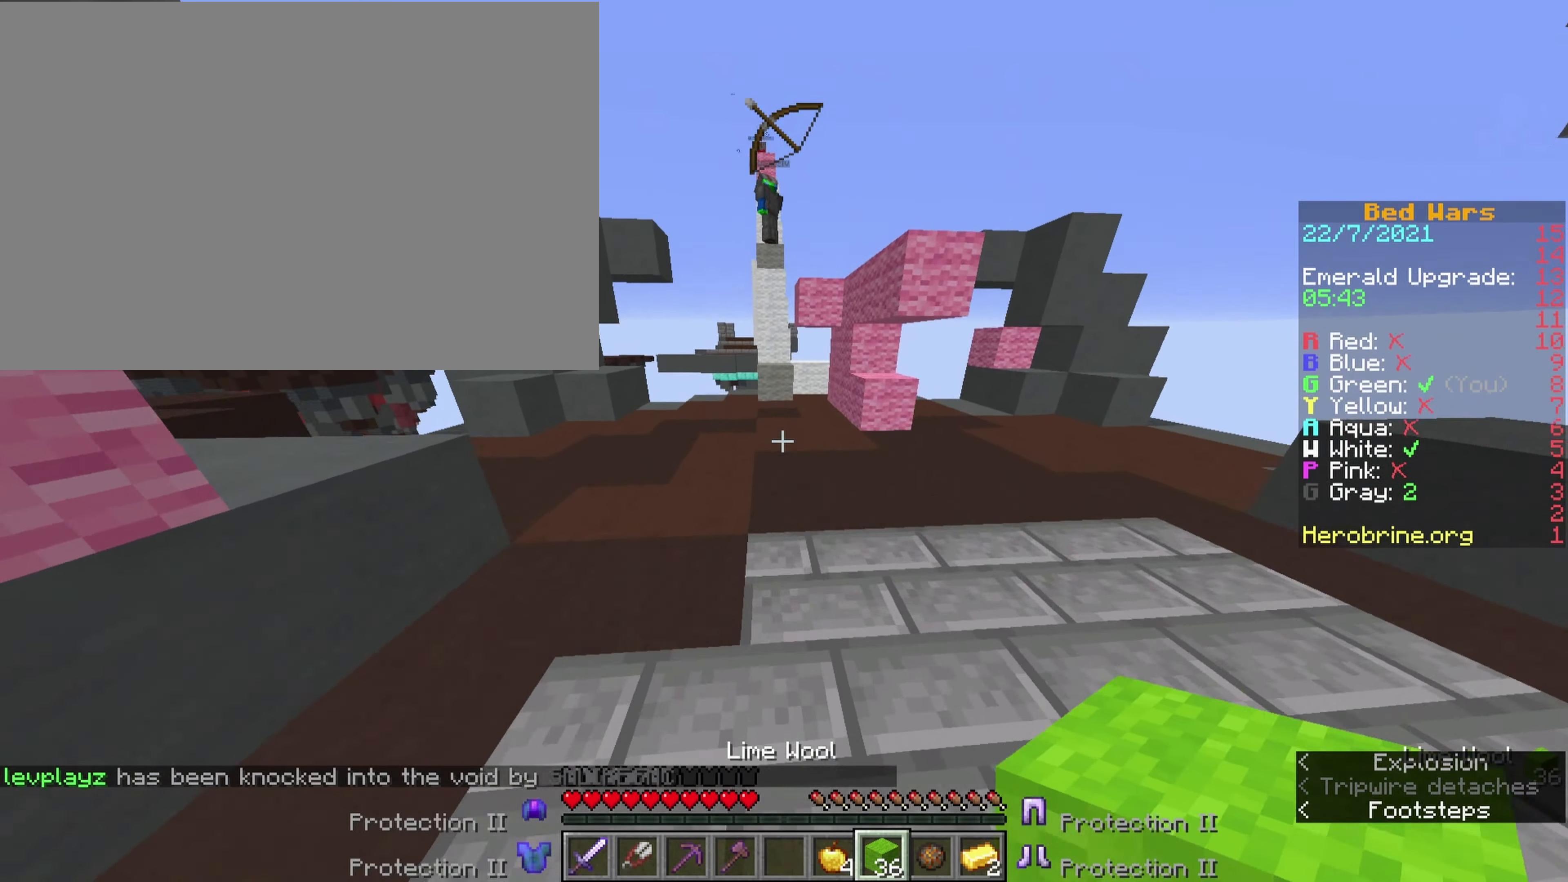
{"keys": ["comma", "ctrl"], "events": []}
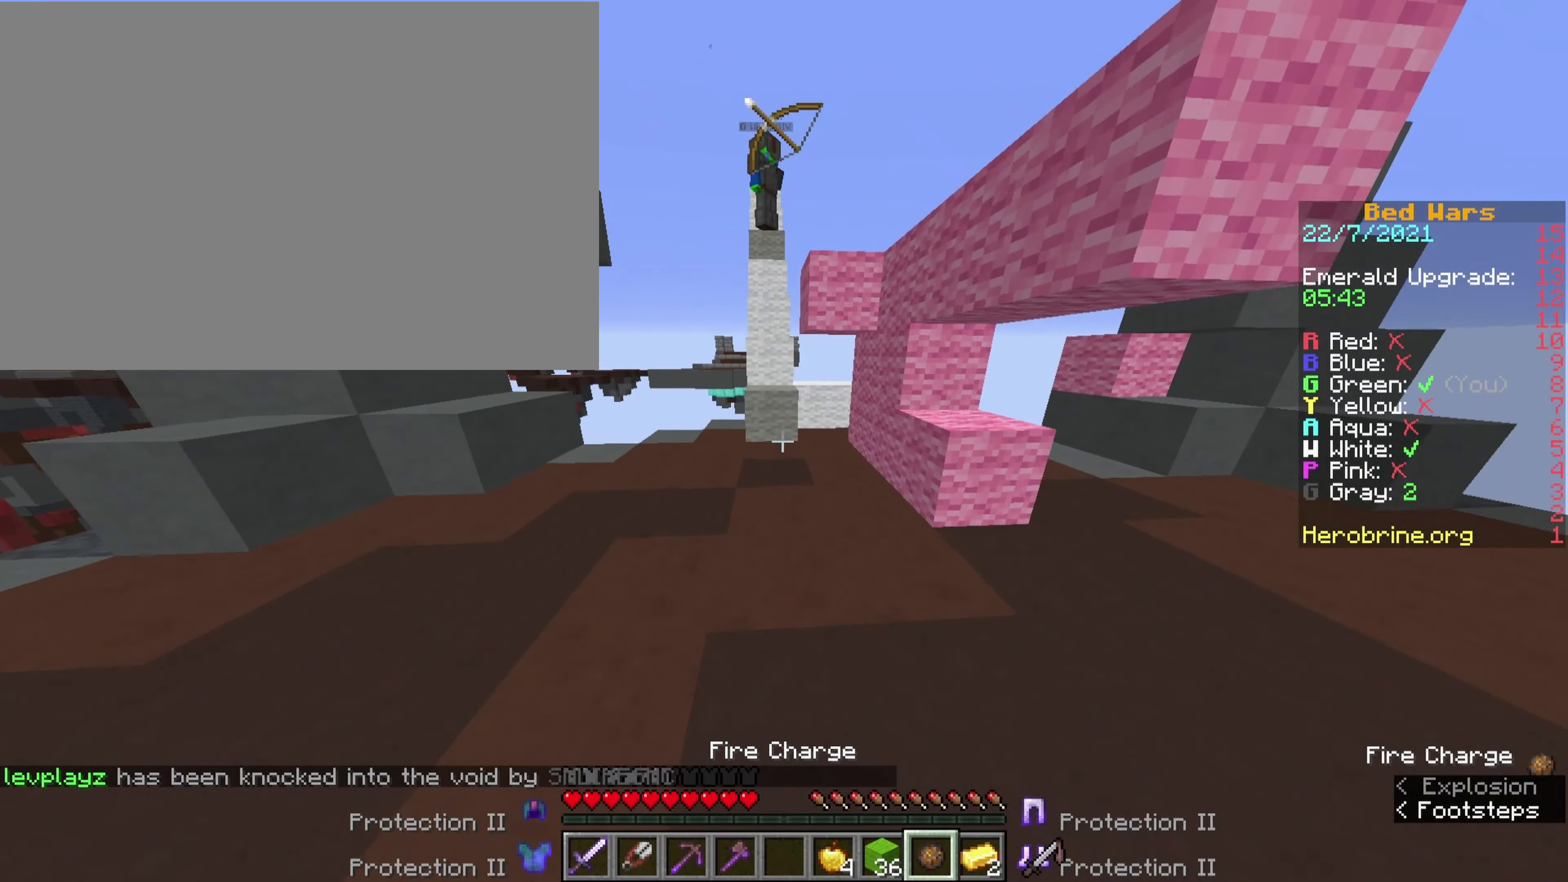
{"keys": ["ctrl", "o", "v"], "events": [[100, "comma", "up"], [250, "o", "down"], [384, "v", "down"]]}
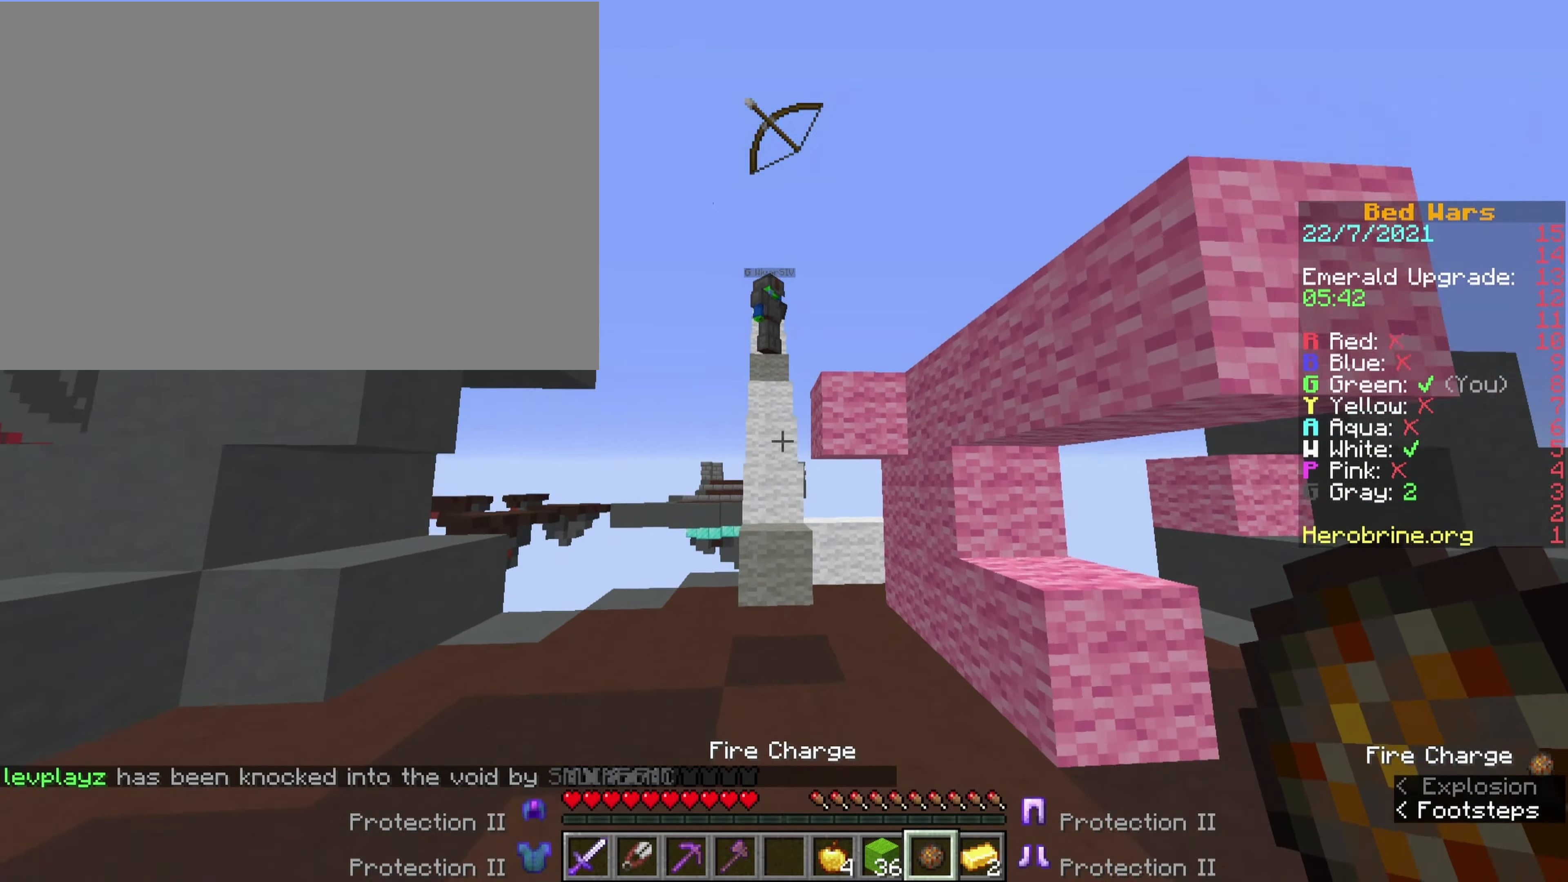
{"keys": ["a", "ctrl", "o"], "events": [[34, "v", "up"], [416, "a", "down"]]}
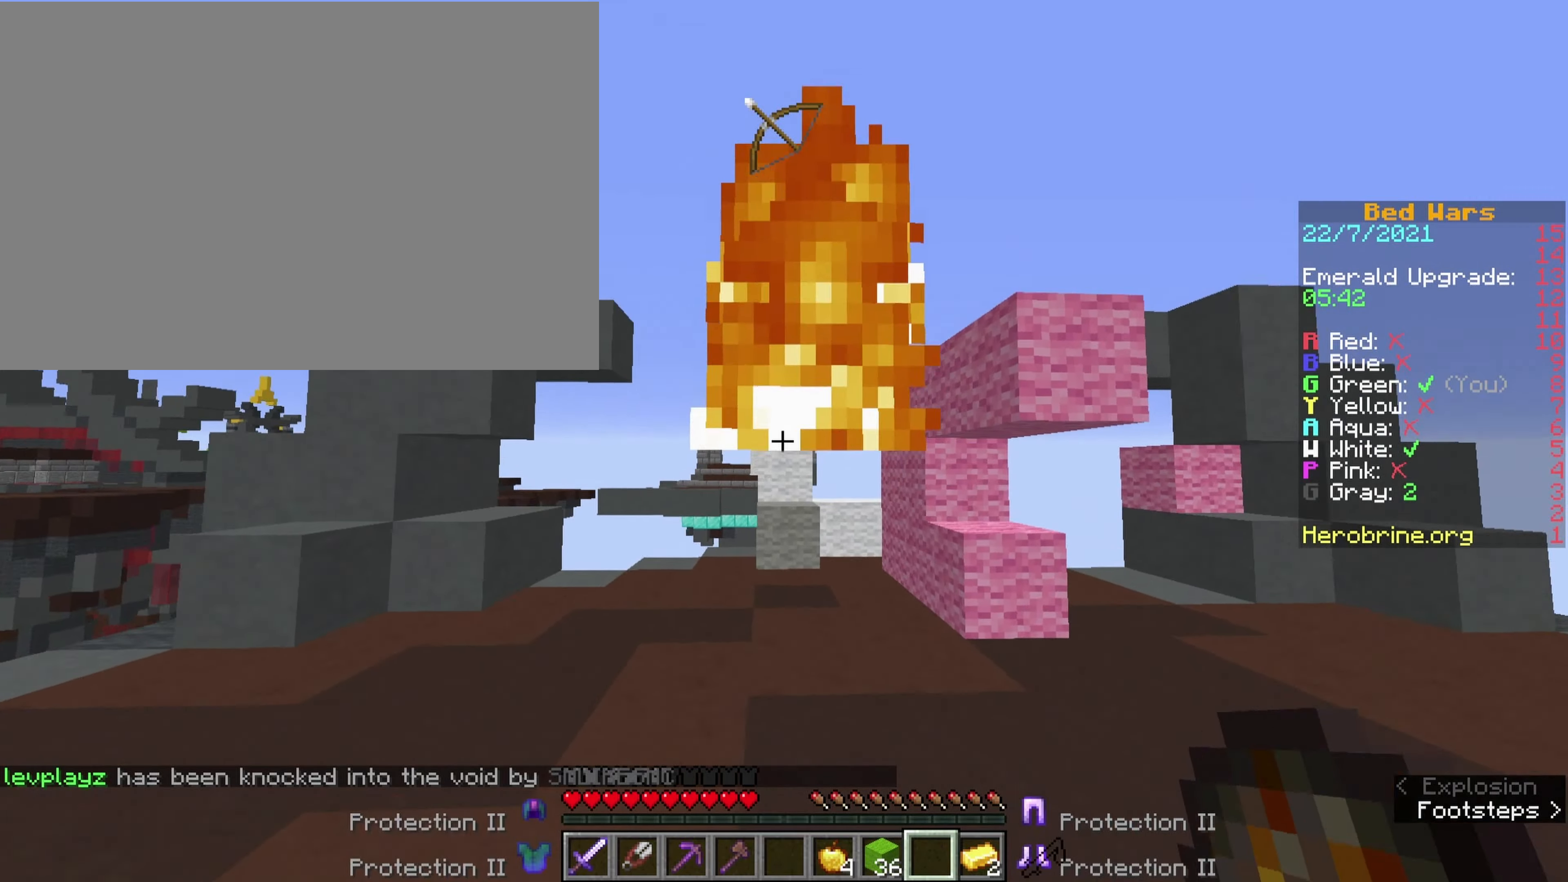
{"keys": ["comma", "ctrl"], "events": [[50, "o", "up"], [133, "a", "up"], [183, "comma", "down"]]}
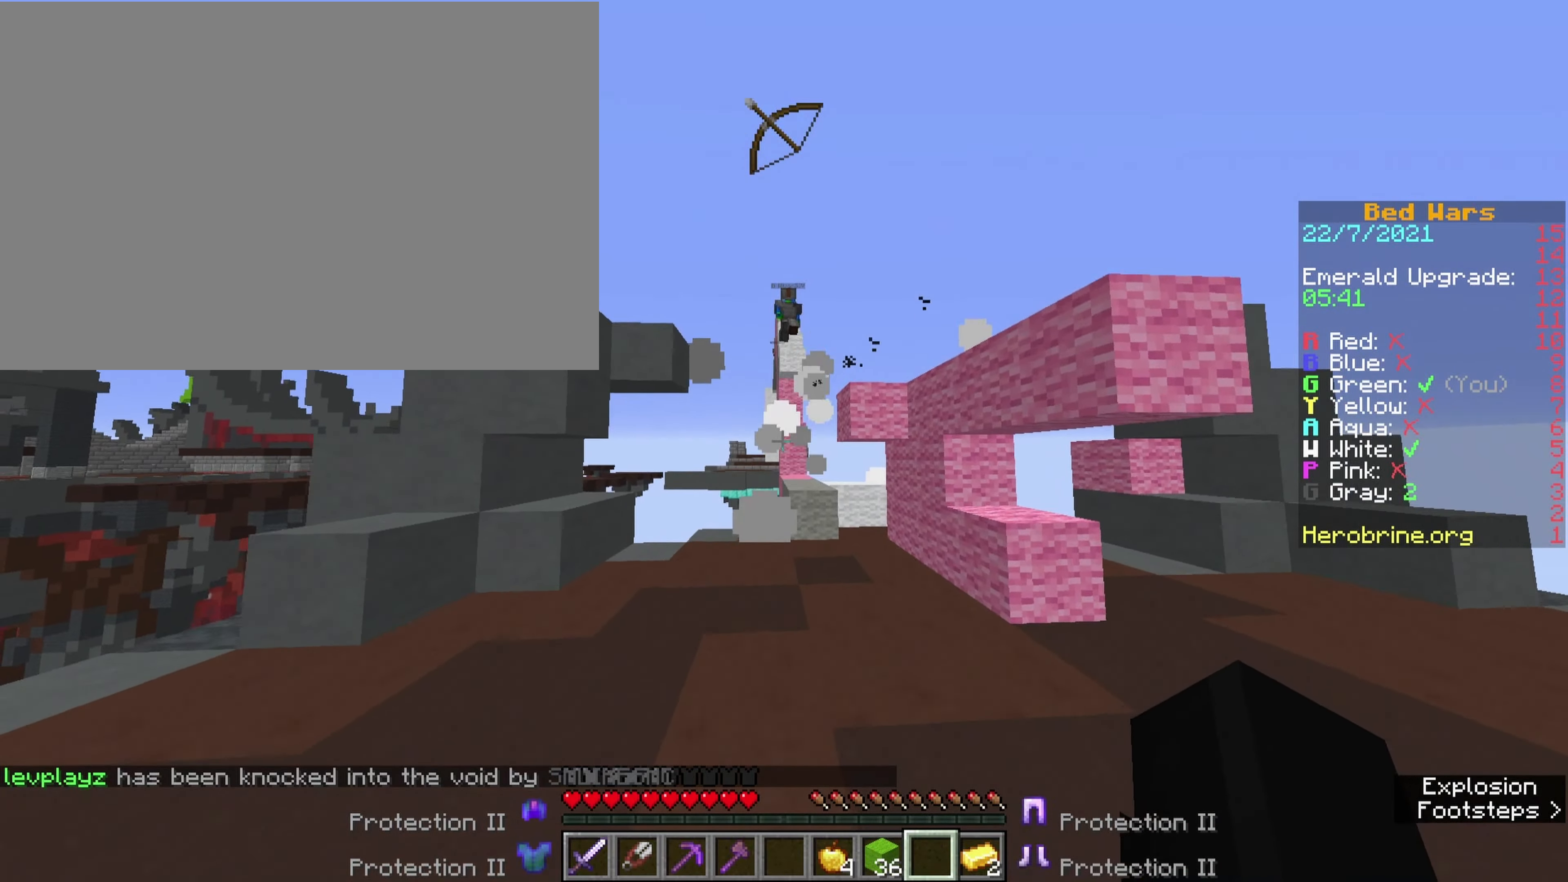
{"keys": ["comma", "ctrl"], "events": []}
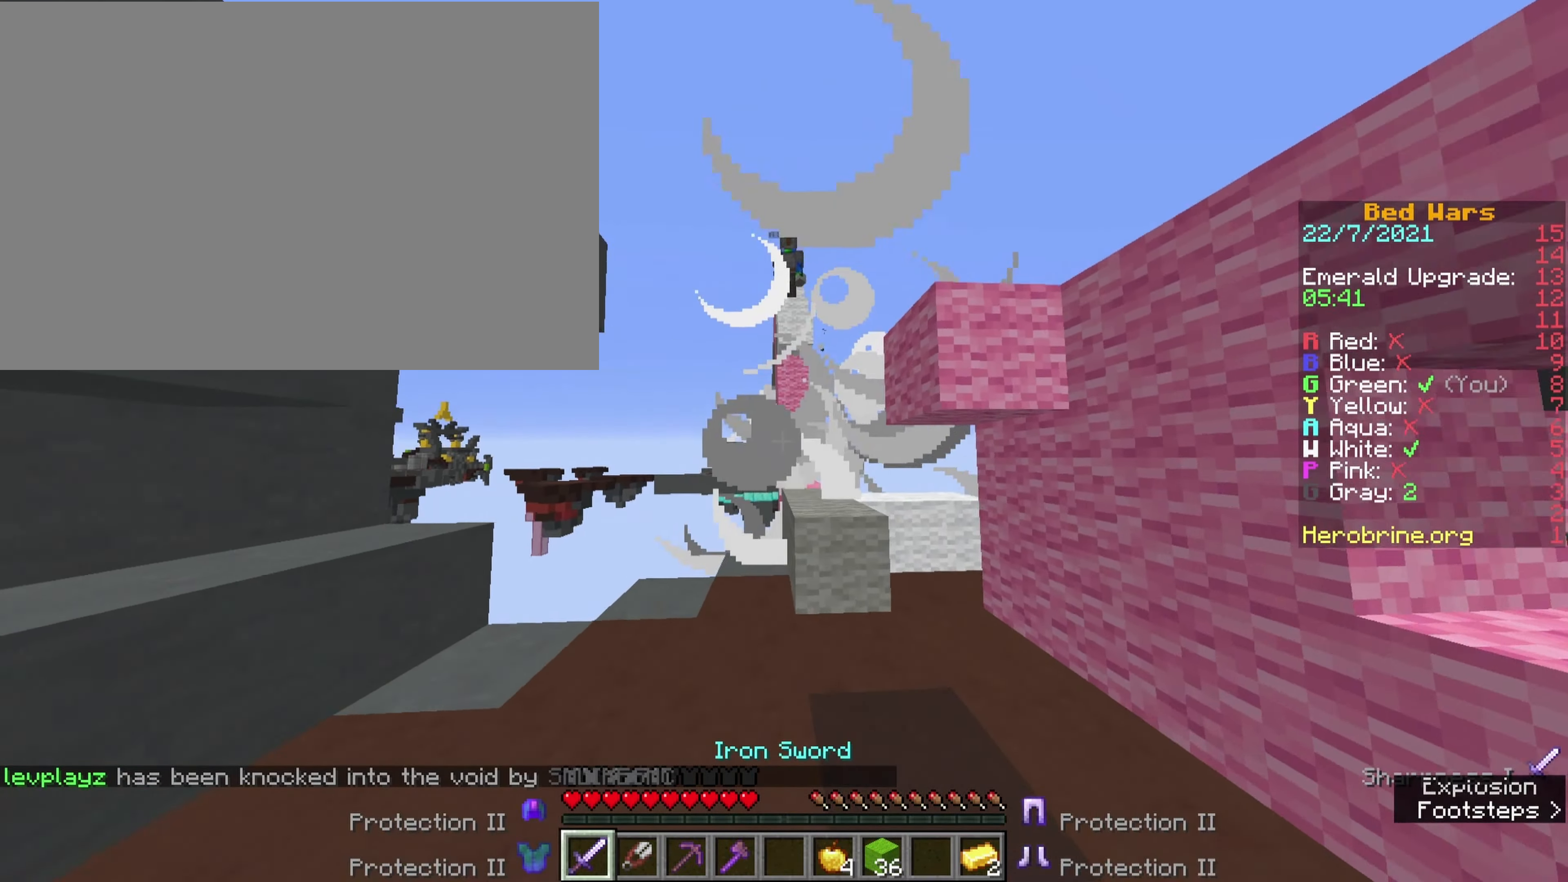
{"keys": ["a", "comma", "ctrl", "space"], "events": [[133, "e", "down"], [300, "e", "up"], [450, "a", "down"], [450, "space", "down"]]}
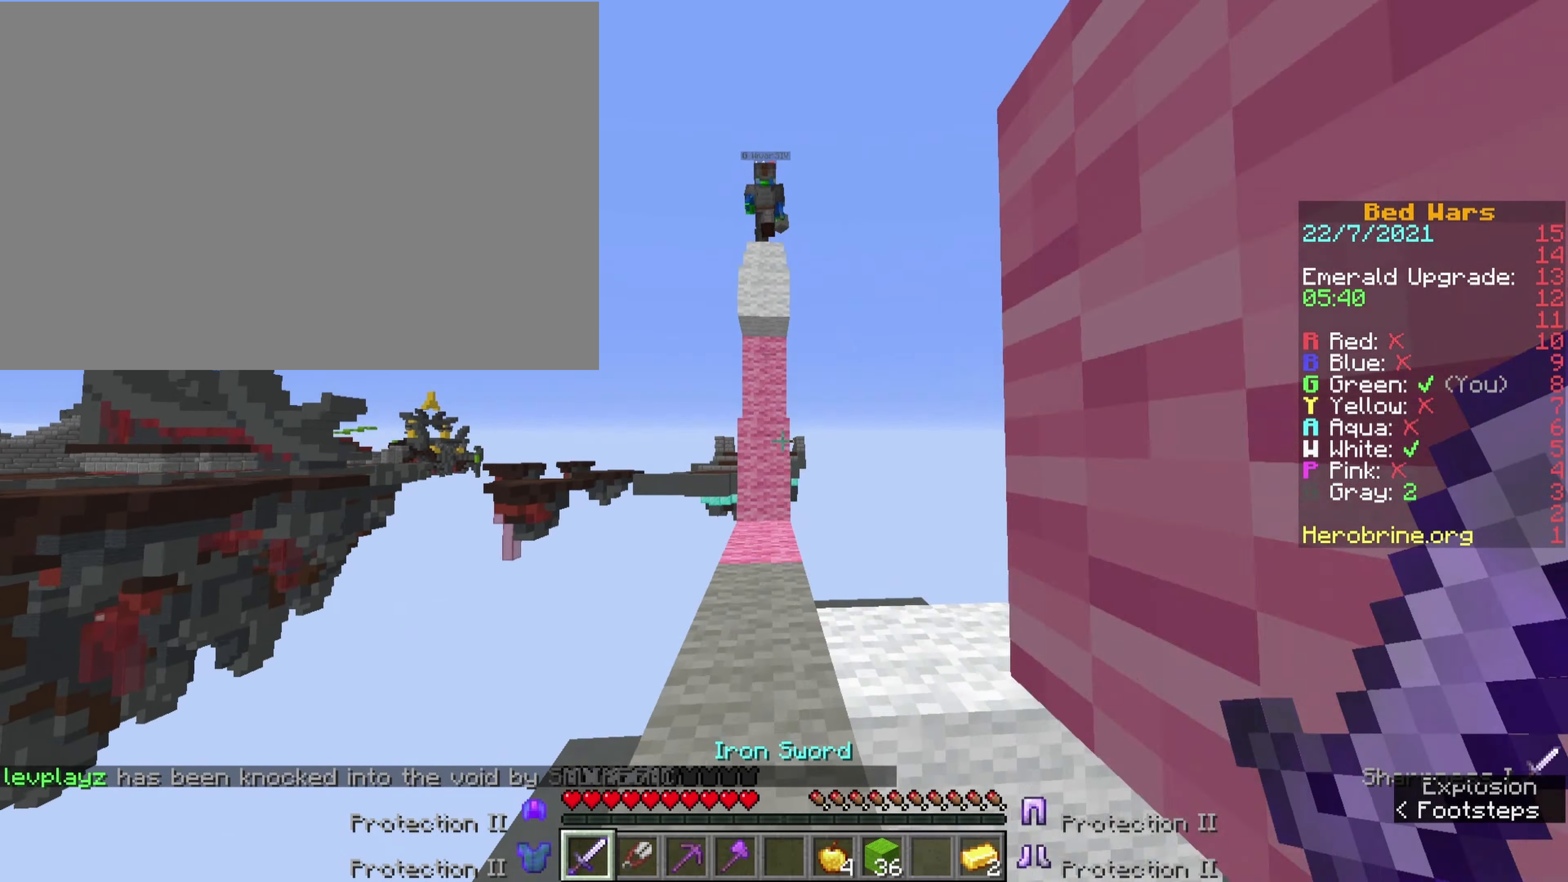
{"keys": ["comma"], "events": [[83, "a", "up"], [83, "space", "up"], [183, "comma", "up"], [233, "comma", "down"], [316, "ctrl", "up"], [366, "comma", "up"], [466, "comma", "down"]]}
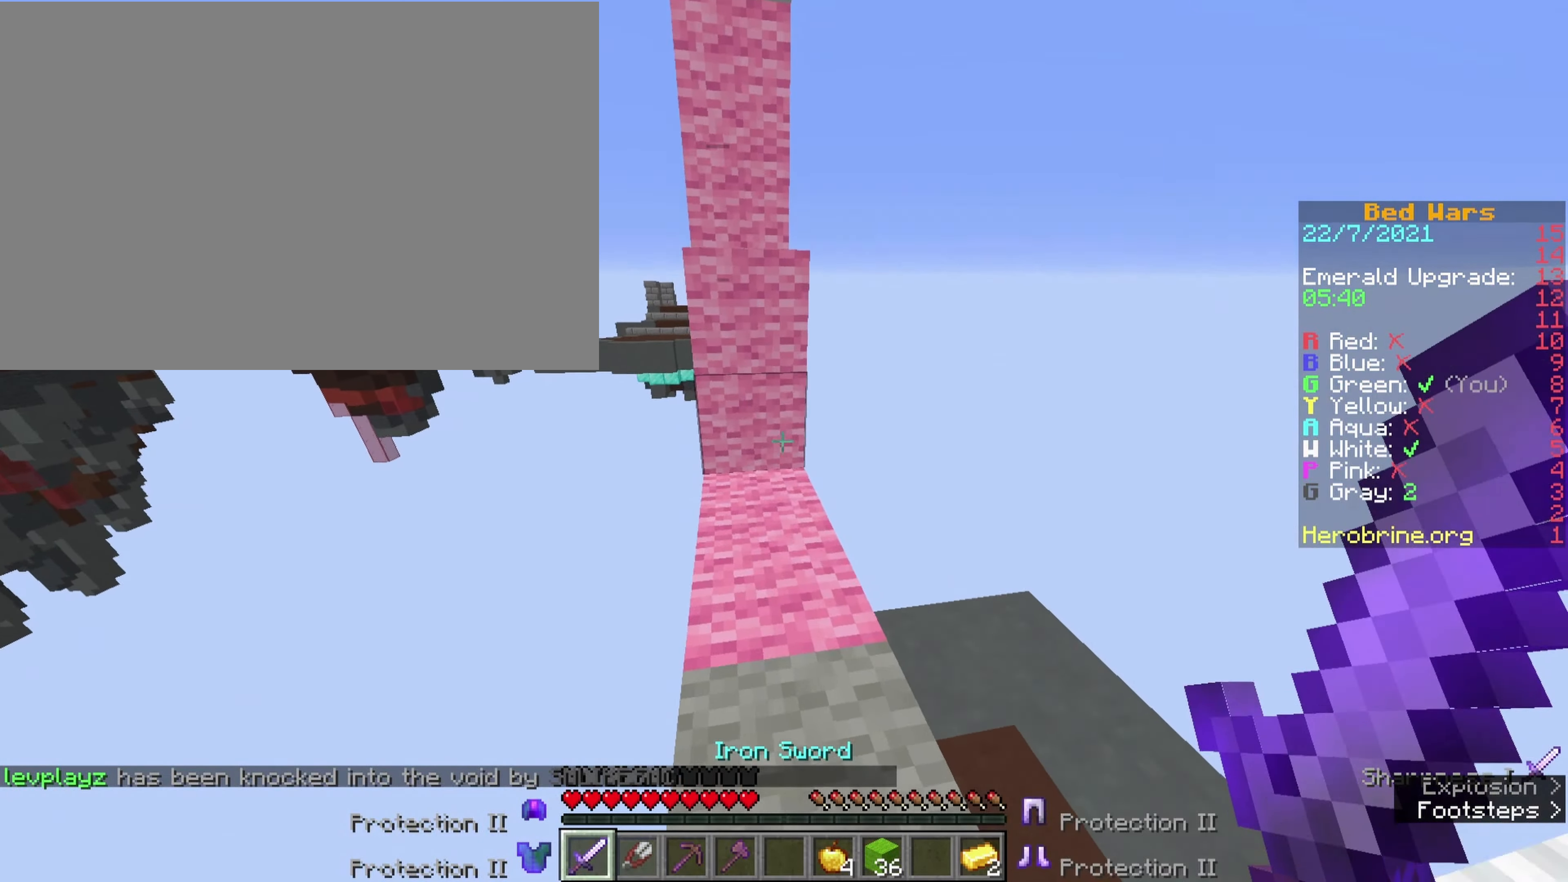
{"keys": [], "events": [[100, "comma", "up"]]}
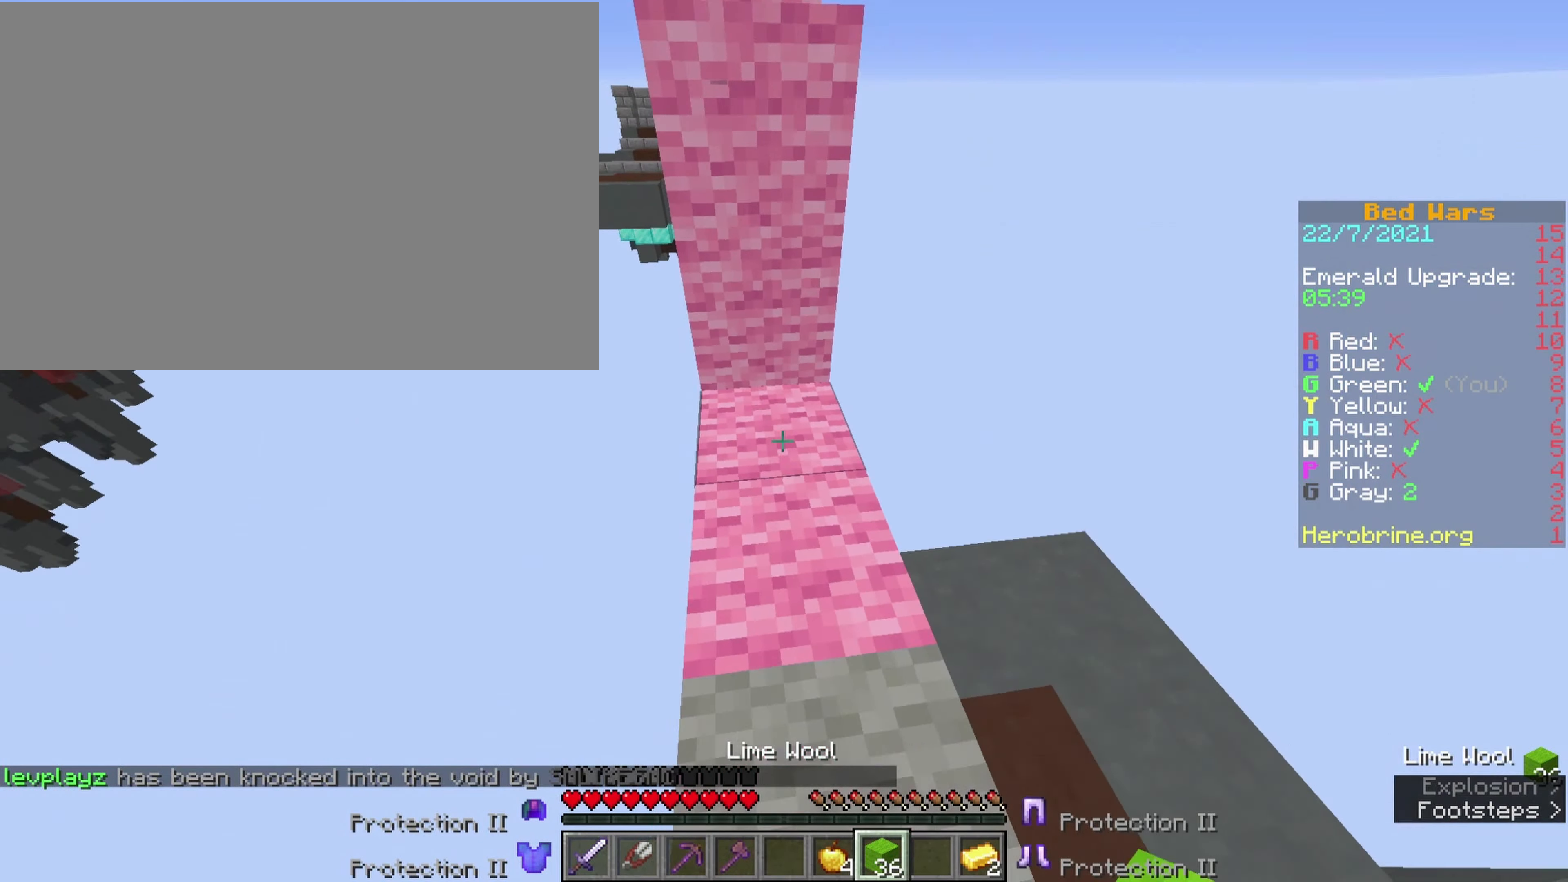
{"keys": ["space"], "events": [[33, "space", "down"], [166, "space", "up"], [316, "v", "down"], [350, "space", "down"], [400, "v", "up"]]}
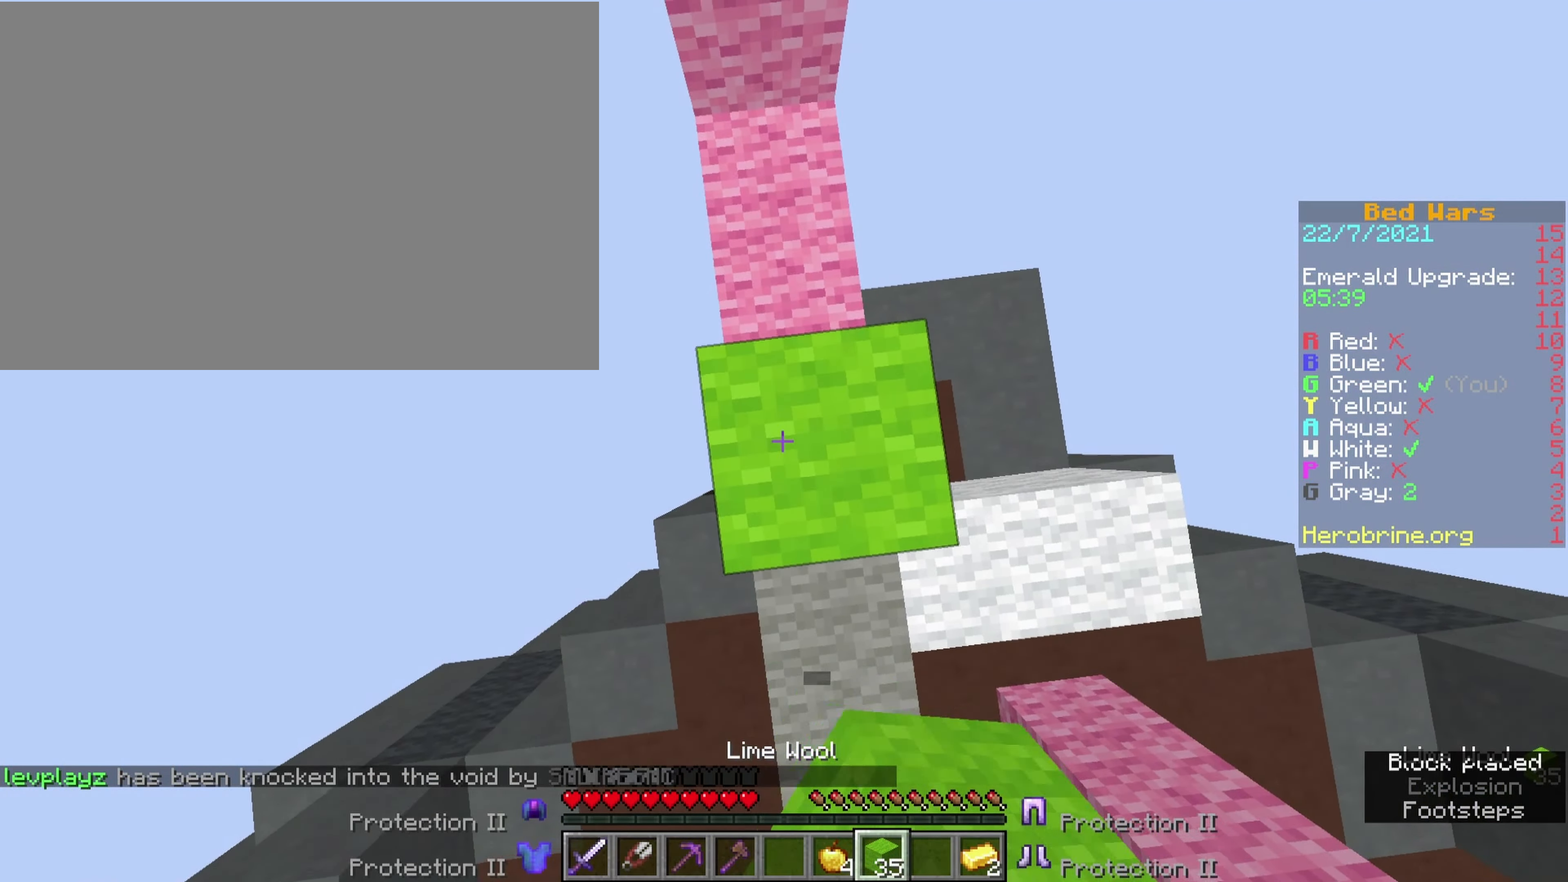
{"keys": ["space"], "events": [[100, "space", "up"], [200, "v", "down"], [283, "space", "down"], [366, "v", "up"]]}
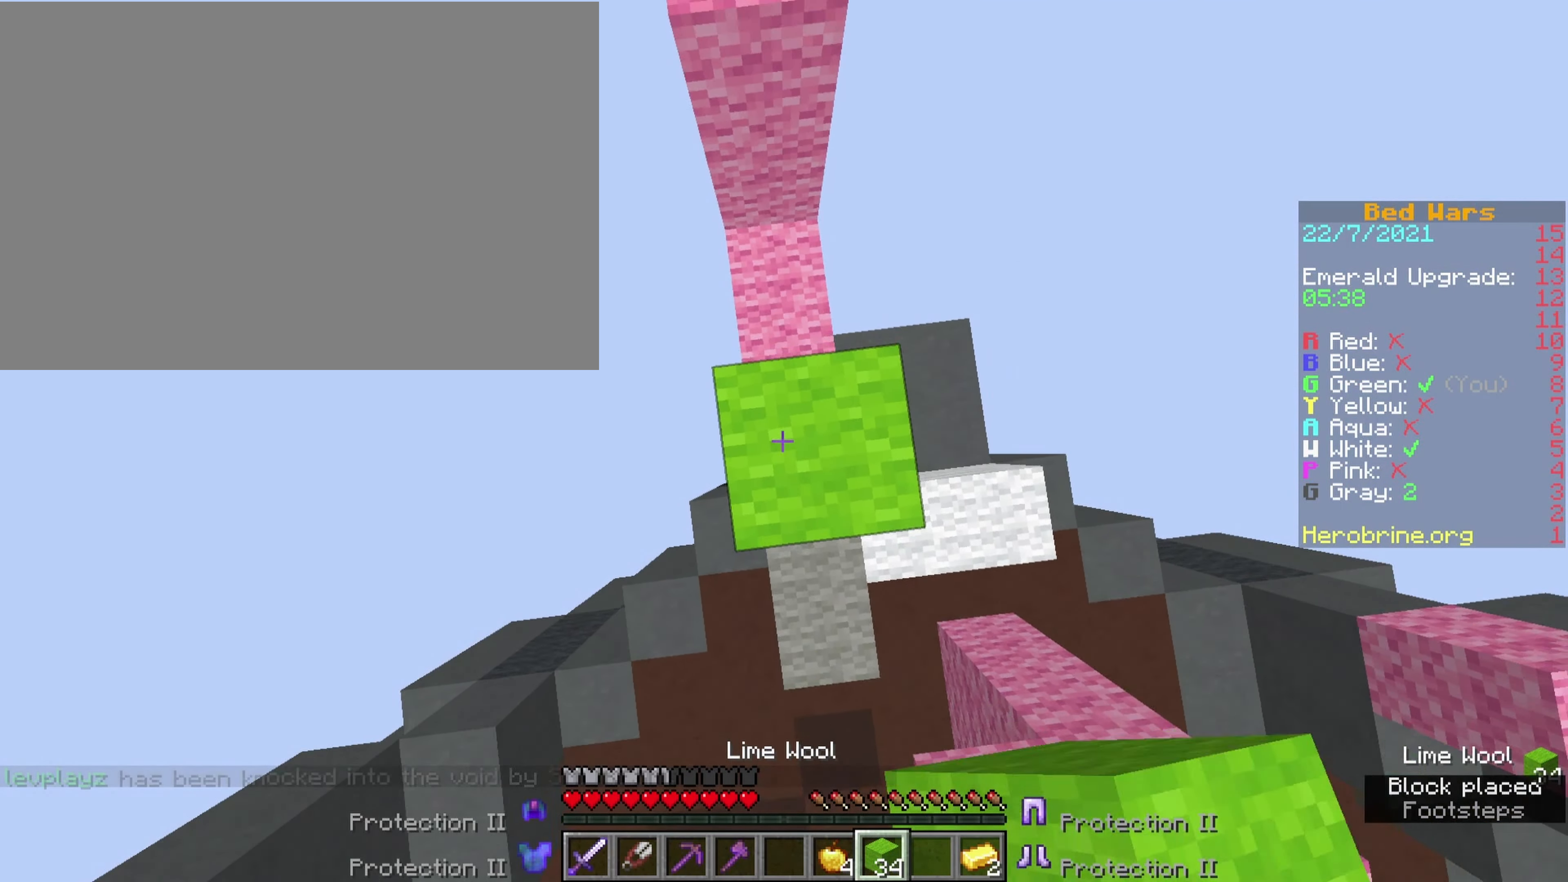
{"keys": ["space"], "events": [[66, "space", "up"], [150, "v", "down"], [200, "space", "down"], [300, "v", "up"]]}
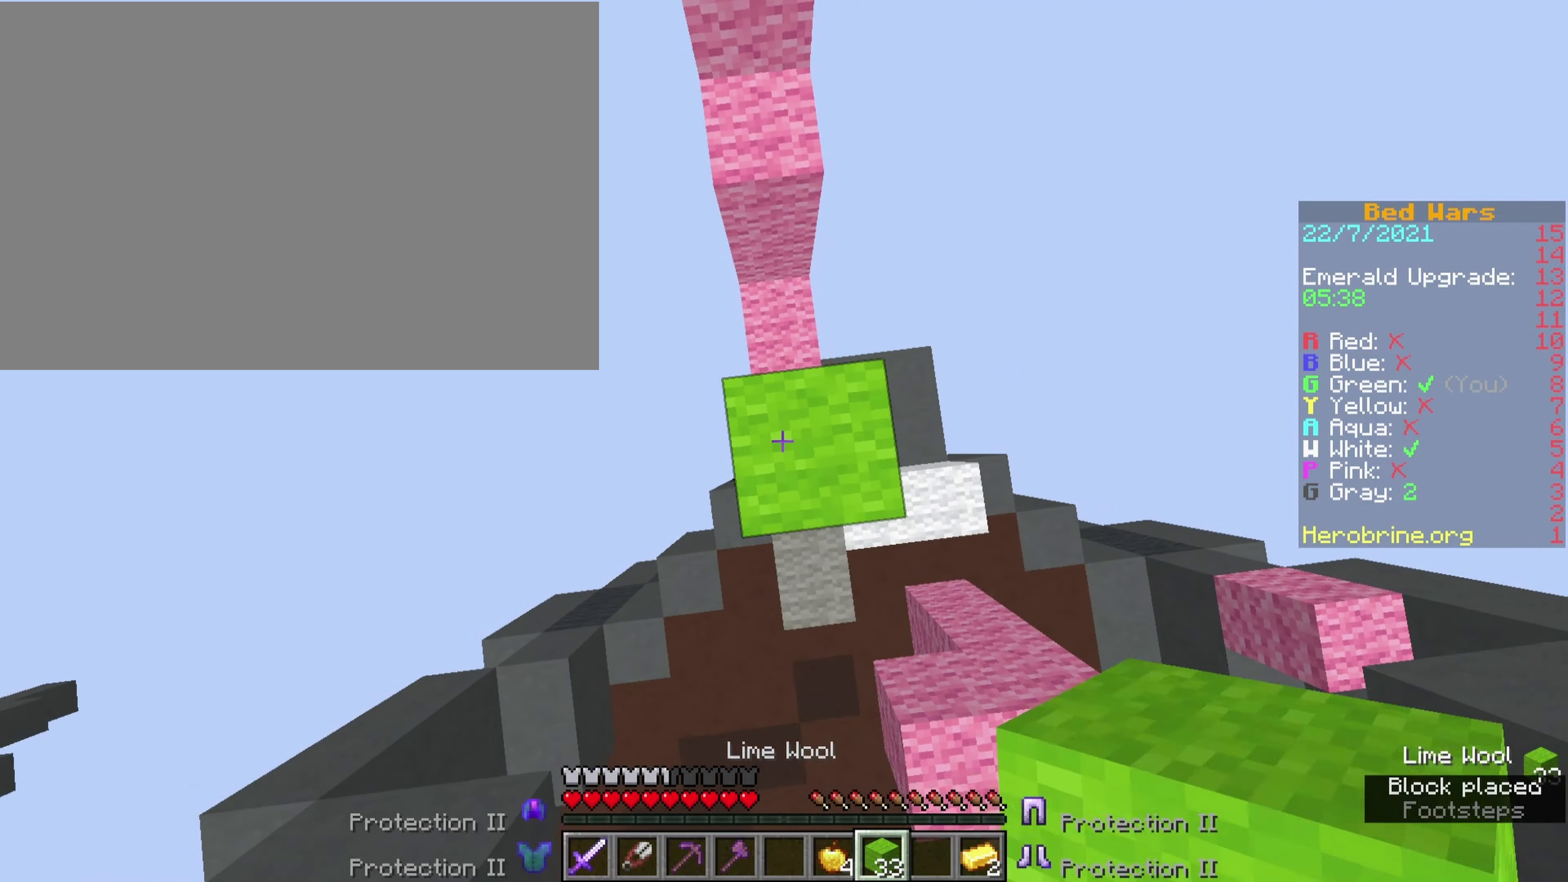
{"keys": ["comma", "ctrl"], "events": [[33, "space", "up"], [33, "v", "down"], [166, "v", "up"], [266, "ctrl", "down"], [366, "v", "down"], [450, "comma", "down"], [500, "v", "up"]]}
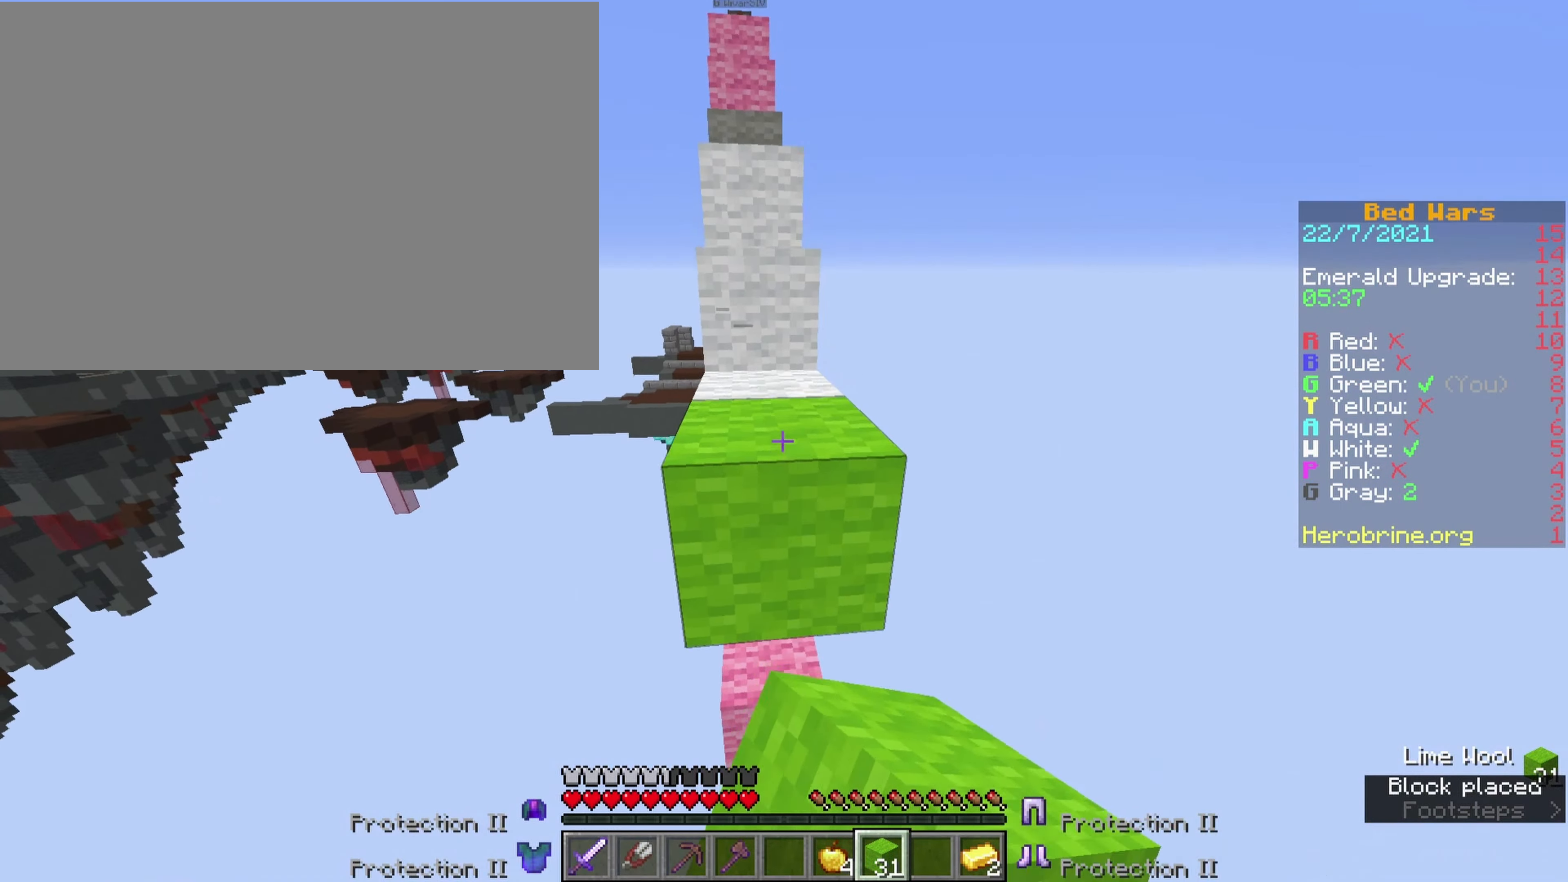
{"keys": ["comma", "ctrl", "space"], "events": [[50, "space", "down"], [367, "space", "up"], [467, "space", "down"]]}
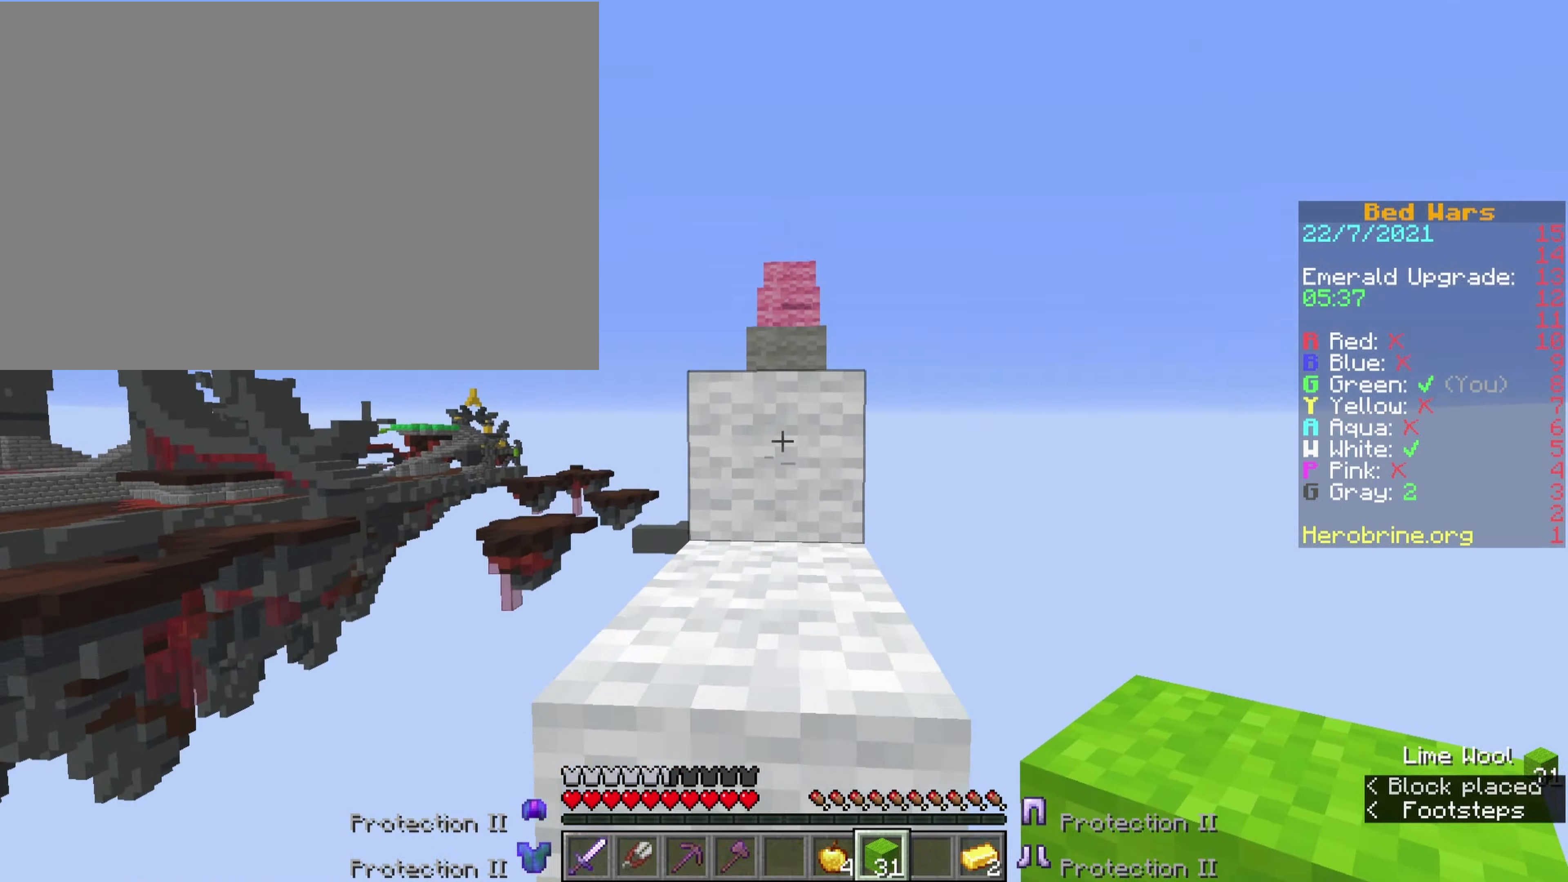
{"keys": ["comma", "ctrl", "space"], "events": [[167, "space", "up"], [383, "space", "down"]]}
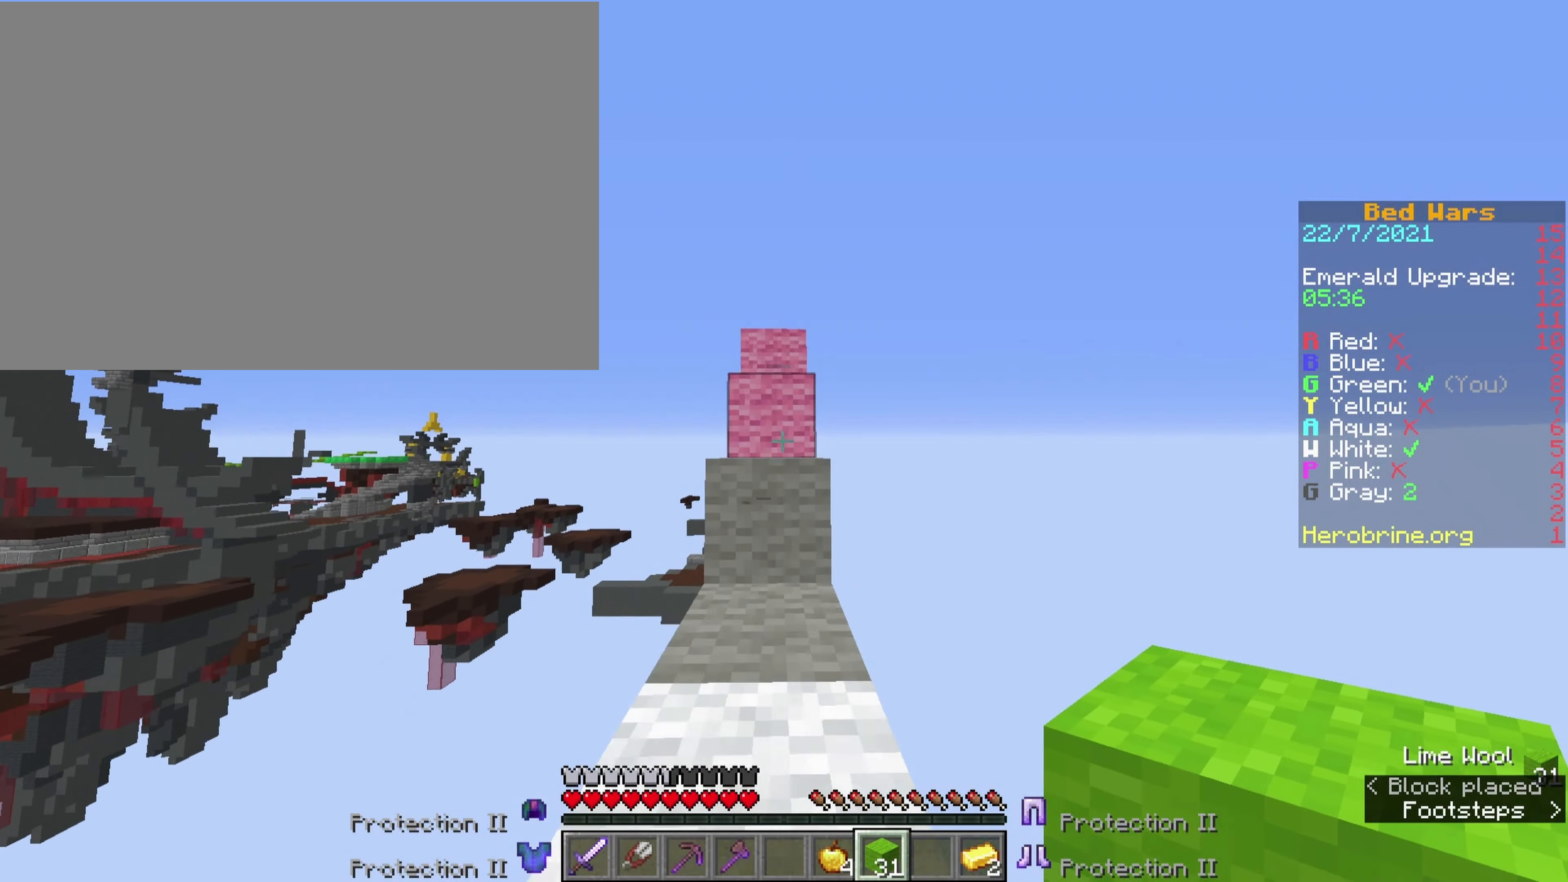
{"keys": ["comma", "ctrl", "space"], "events": [[83, "space", "up"], [350, "space", "down"]]}
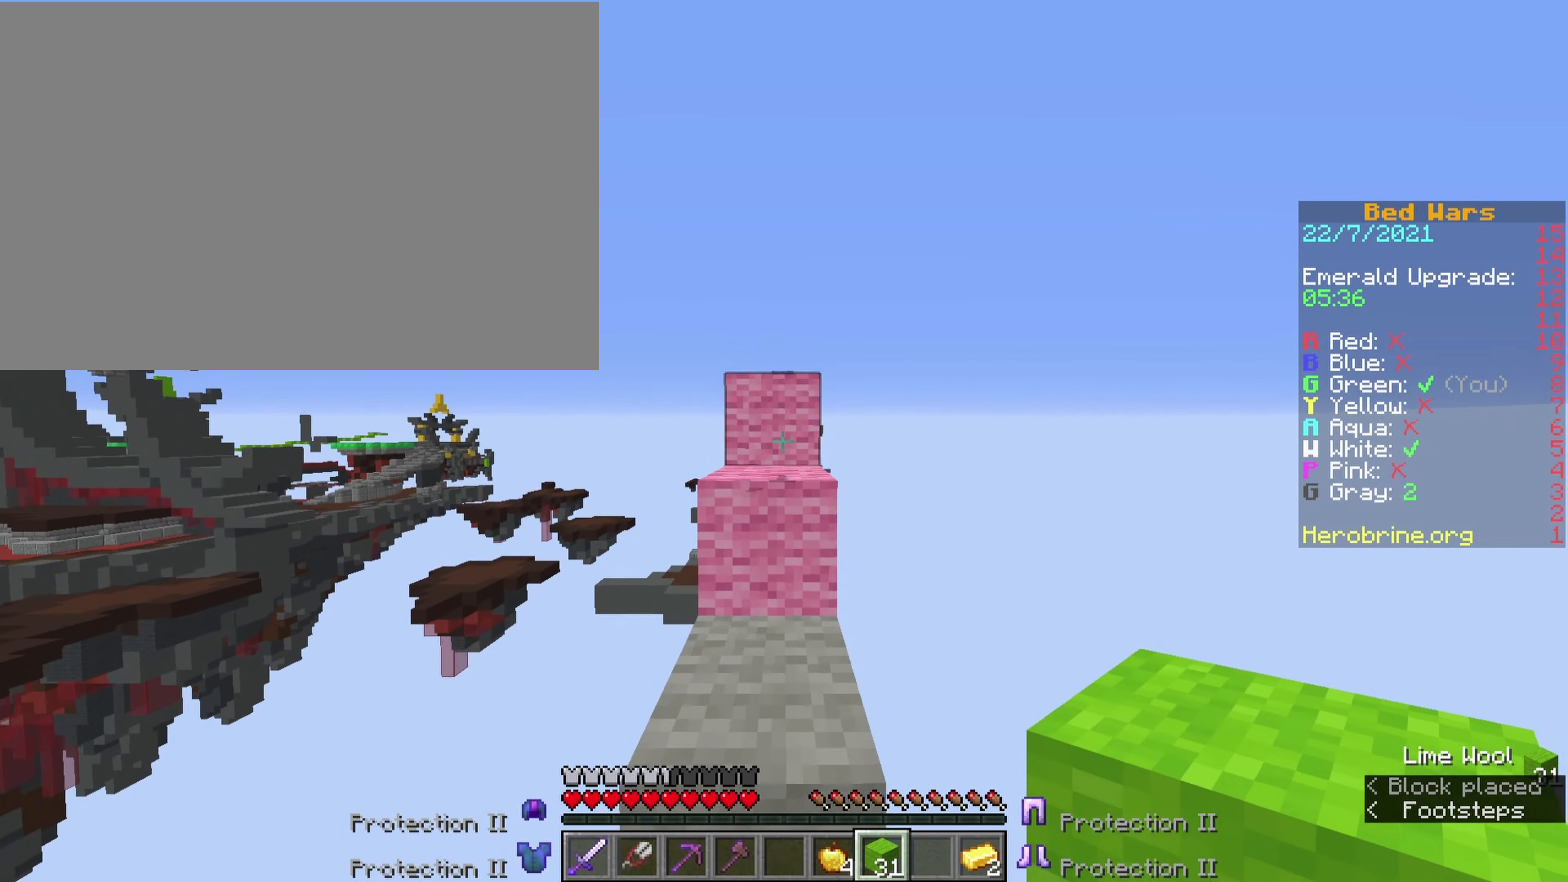
{"keys": ["comma", "ctrl"], "events": [[33, "space", "up"], [283, "space", "down"], [467, "space", "up"]]}
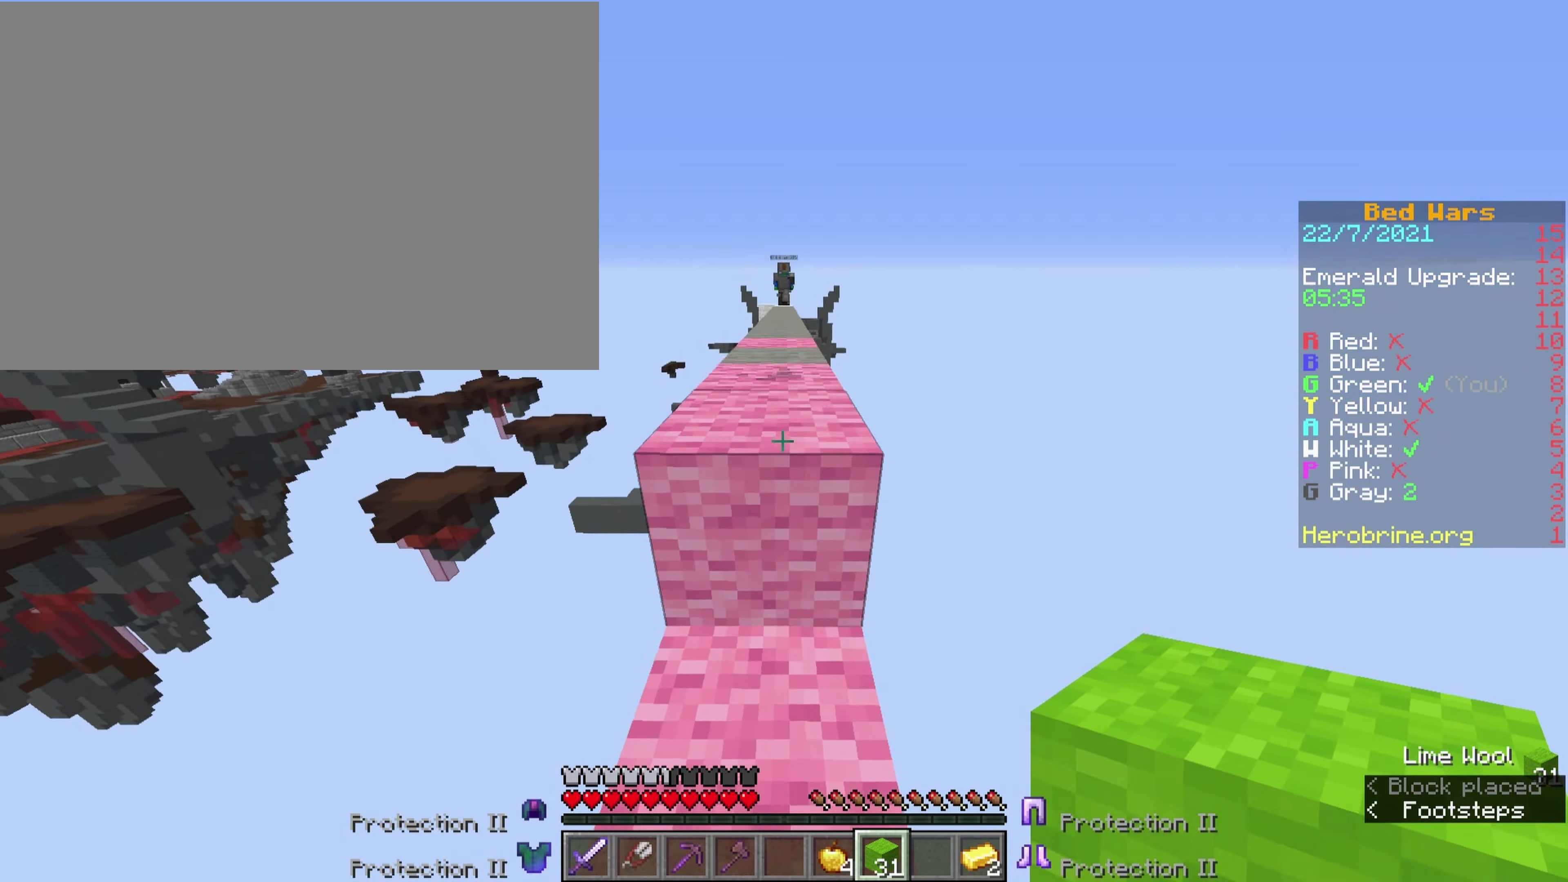
{"keys": ["comma", "ctrl"], "events": [[200, "space", "down"], [433, "space", "up"]]}
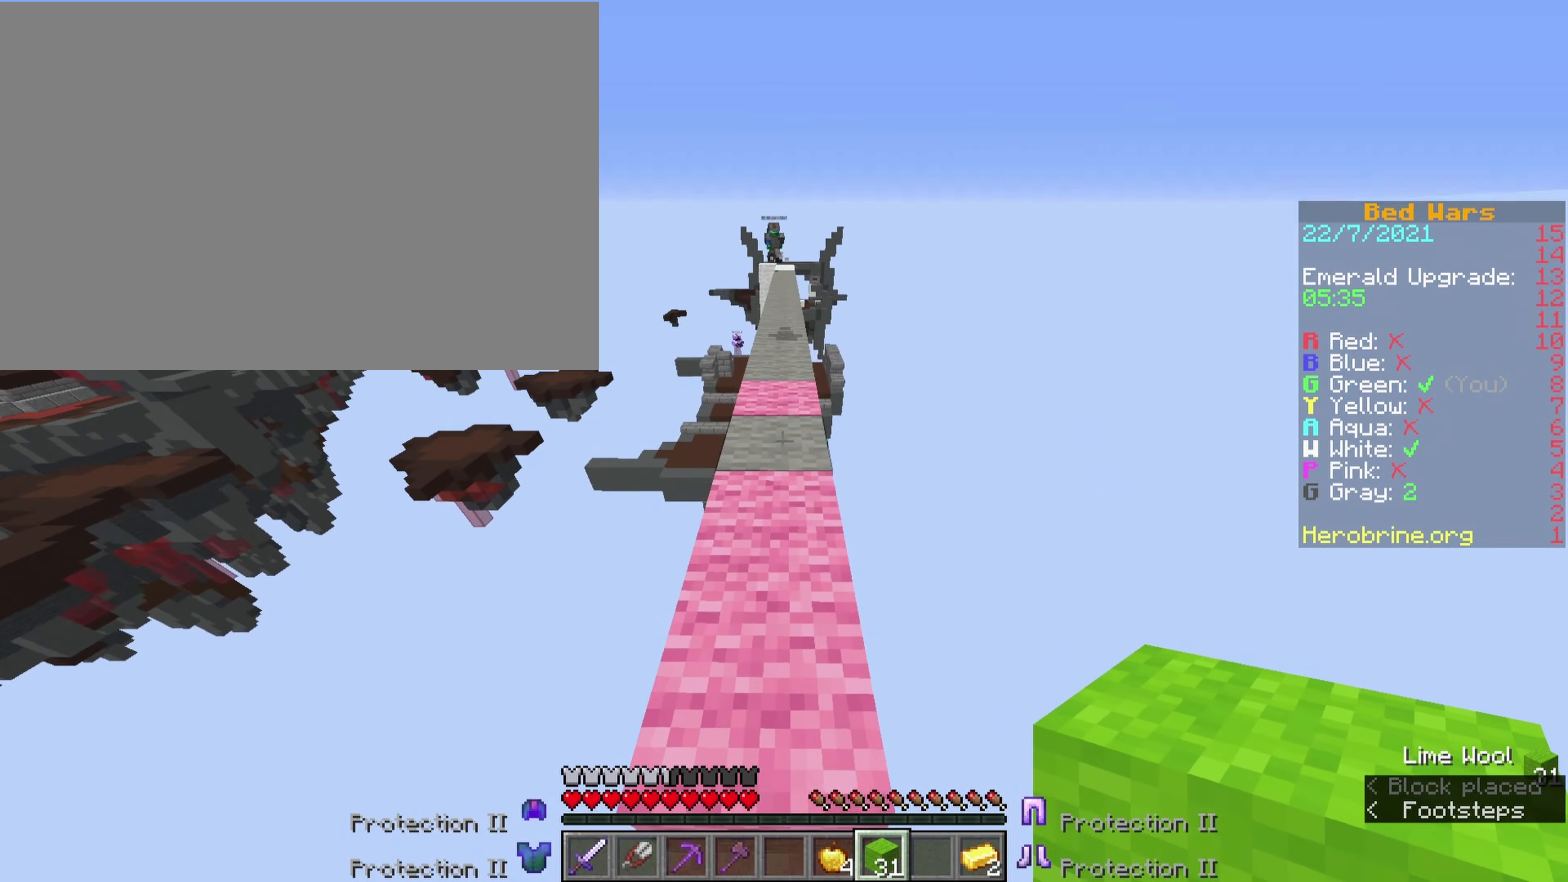
{"keys": ["comma", "ctrl", "space"], "events": [[167, "space", "down"]]}
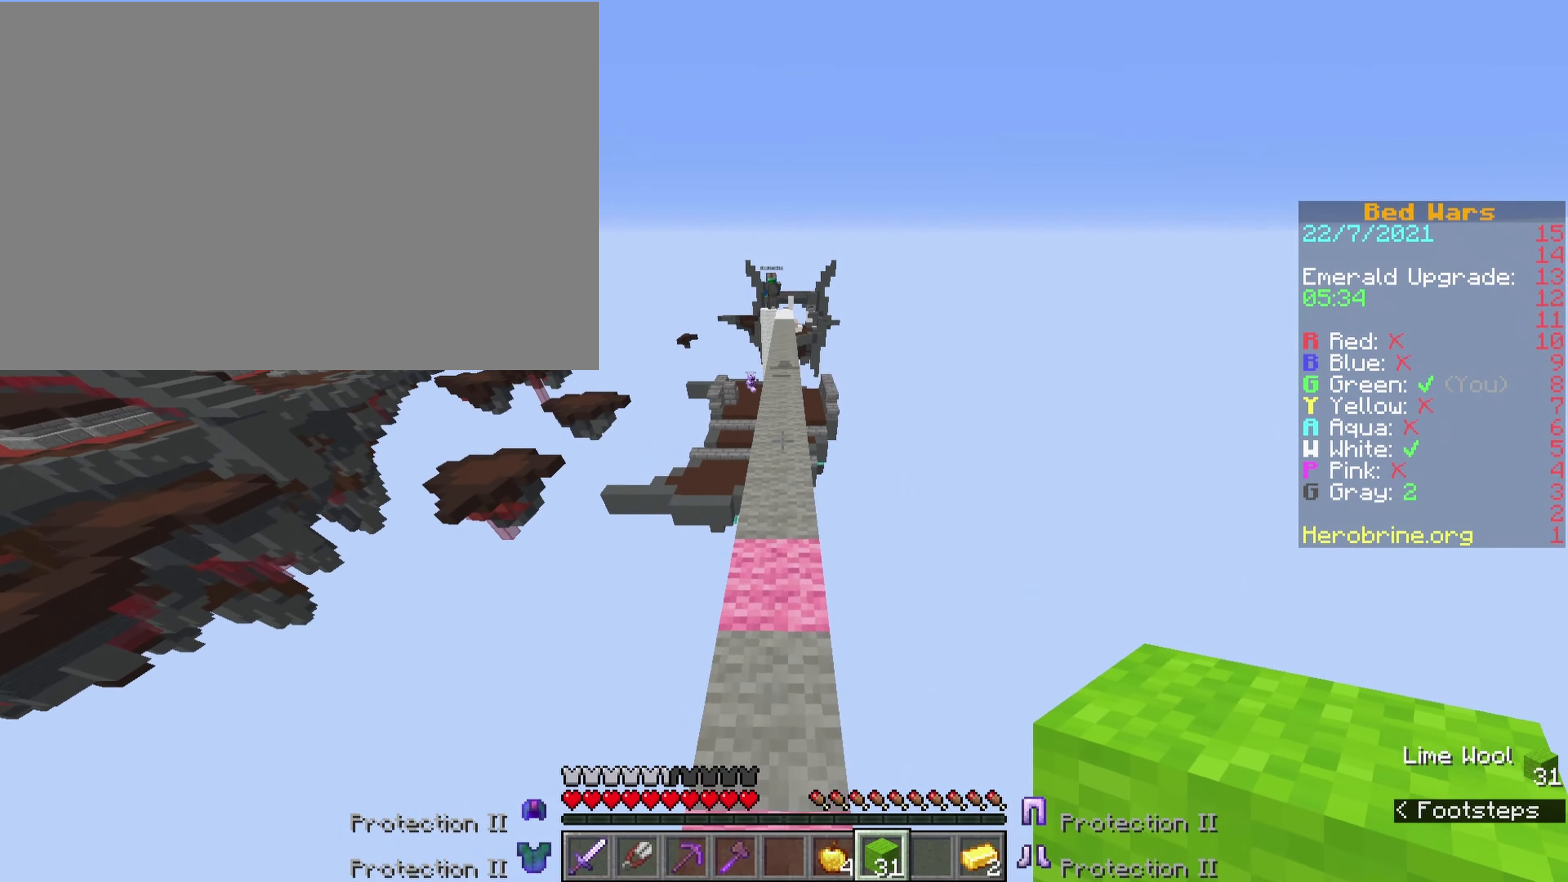
{"keys": ["comma", "ctrl", "space"], "events": []}